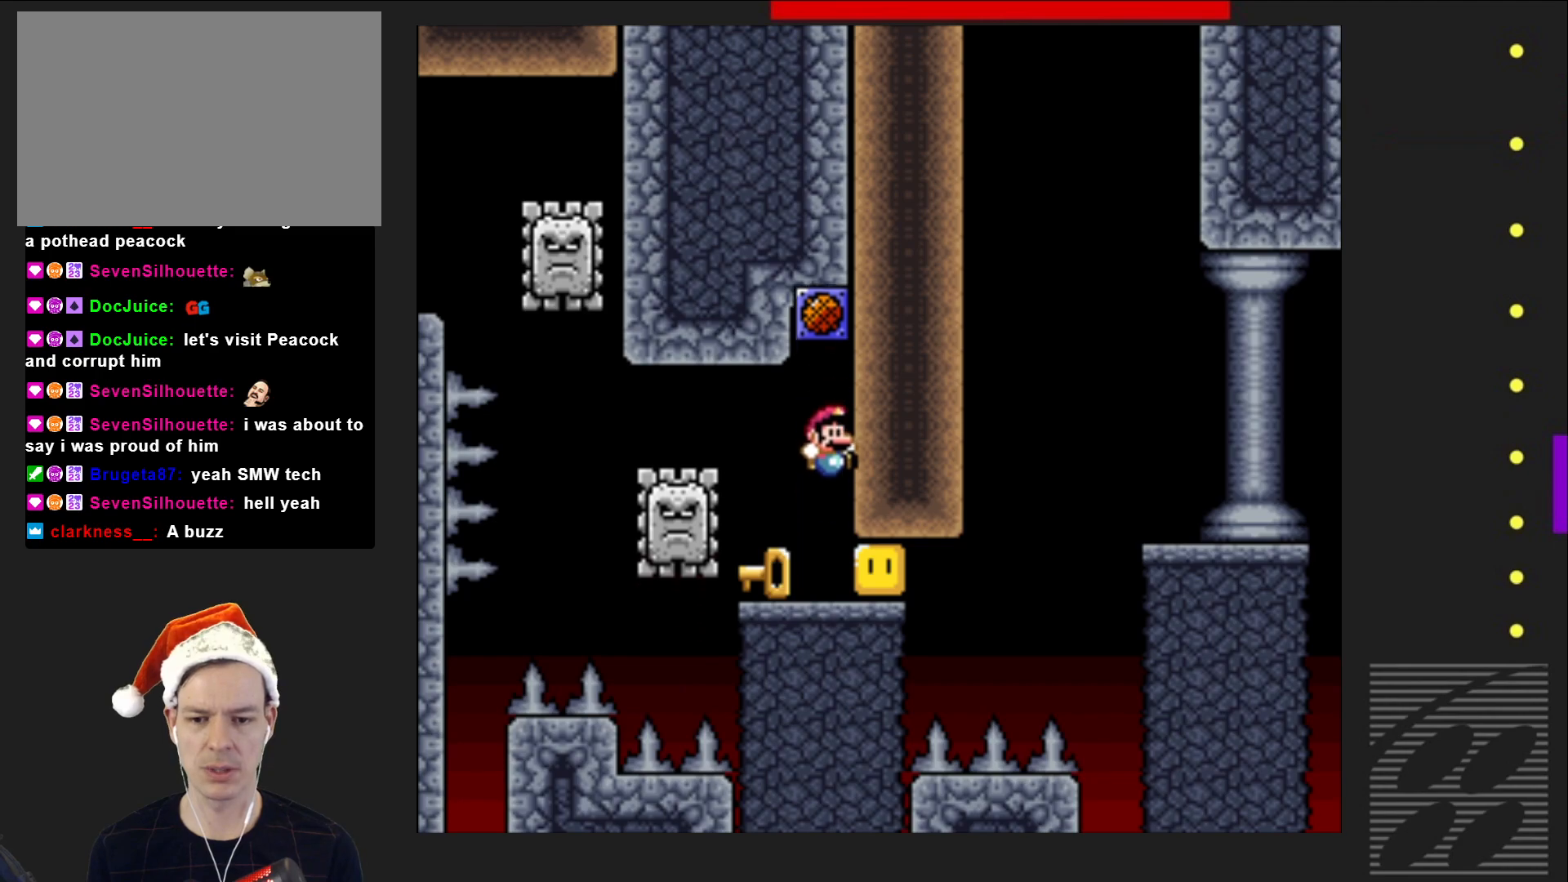
Gameplay with a controller (PlayStation layout); each line is a JSON object with the inputs held at the frame after it. "events" lists button and stick changes between this image and that frame as [ms after this image, input, new state], when the widget could be followed in between. Not read: L3 R3 left_stick right_stick.
{"buttons": ["CROSS", "SQUARE", "DPAD_RIGHT"], "events": [[300, "DPAD_RIGHT", "down"], [400, "CROSS", "down"], [400, "SQUARE", "down"]]}
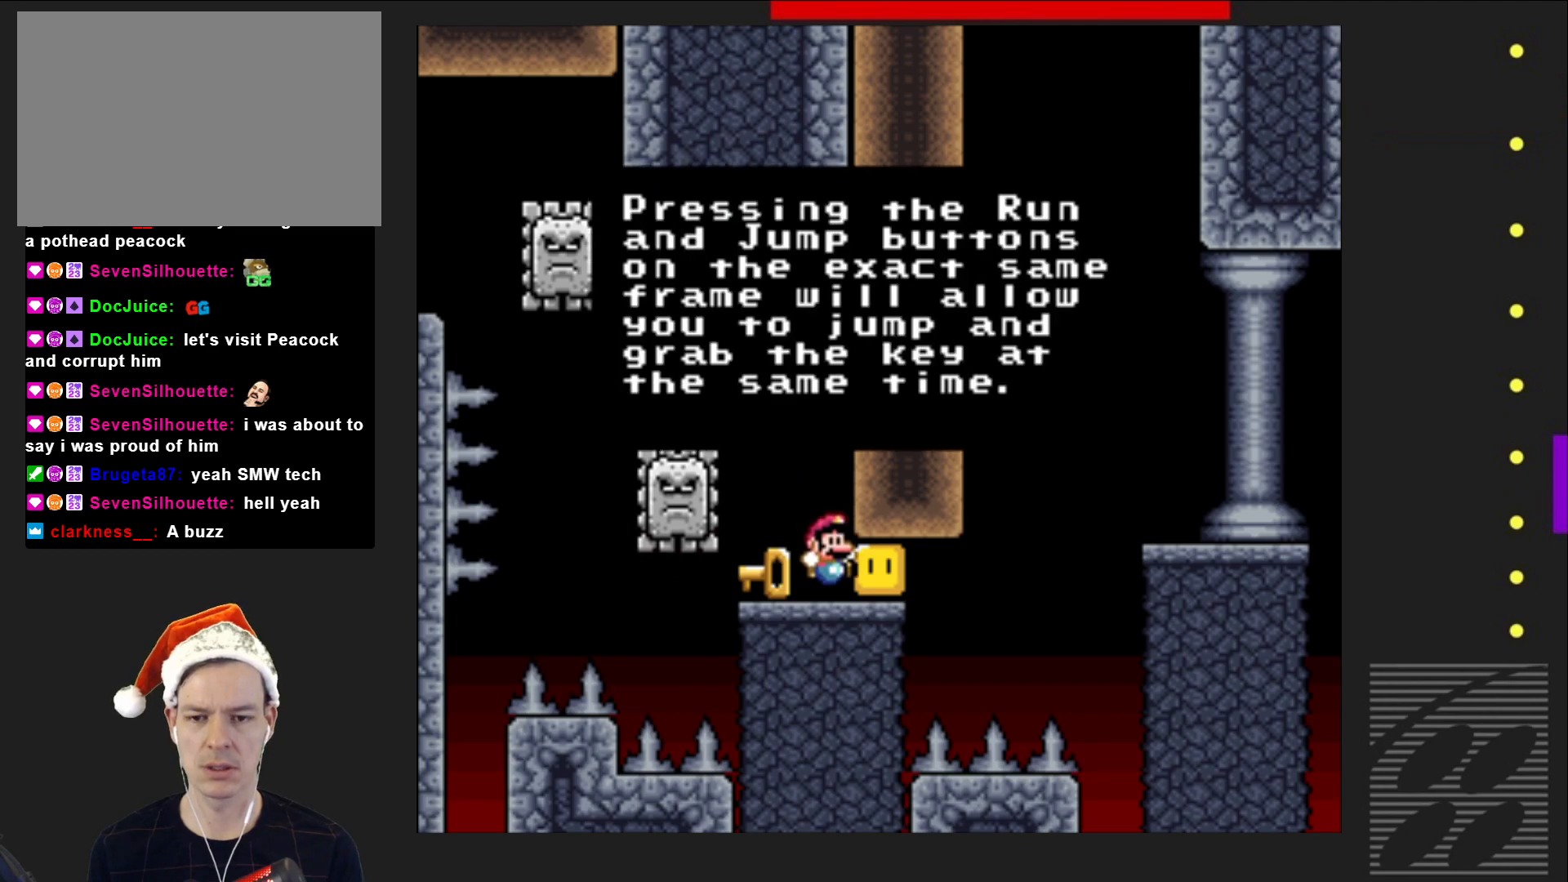
{"buttons": ["DPAD_RIGHT"], "events": [[17, "CROSS", "up"], [17, "DPAD_RIGHT", "up"], [17, "SQUARE", "up"], [183, "CROSS", "down"], [283, "CROSS", "up"], [450, "DPAD_RIGHT", "down"]]}
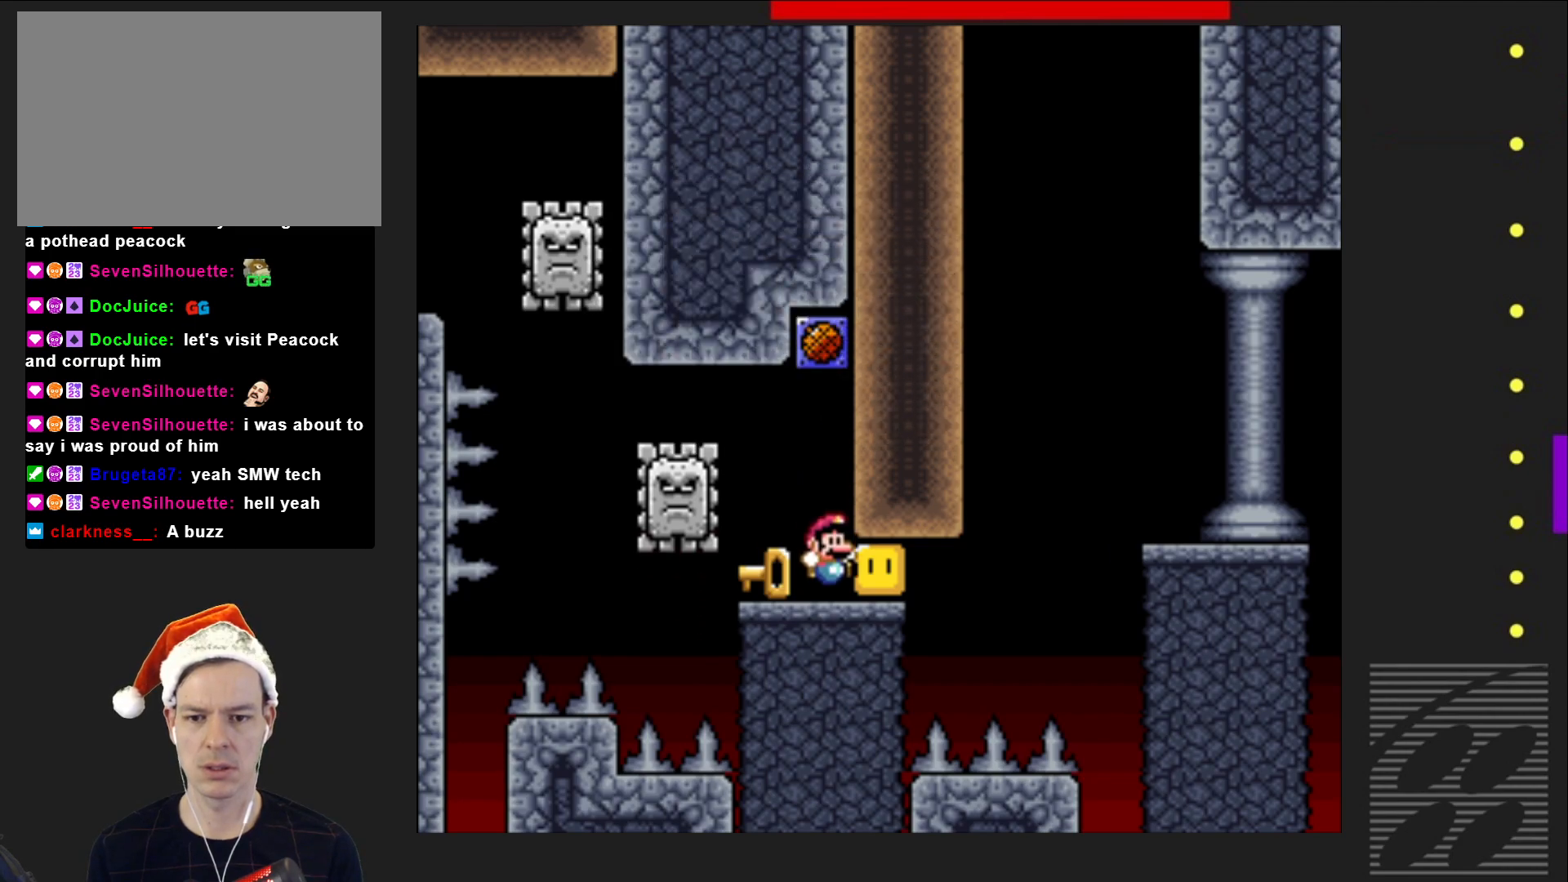
{"buttons": ["DPAD_RIGHT"], "events": [[50, "SQUARE", "down"], [200, "SQUARE", "up"]]}
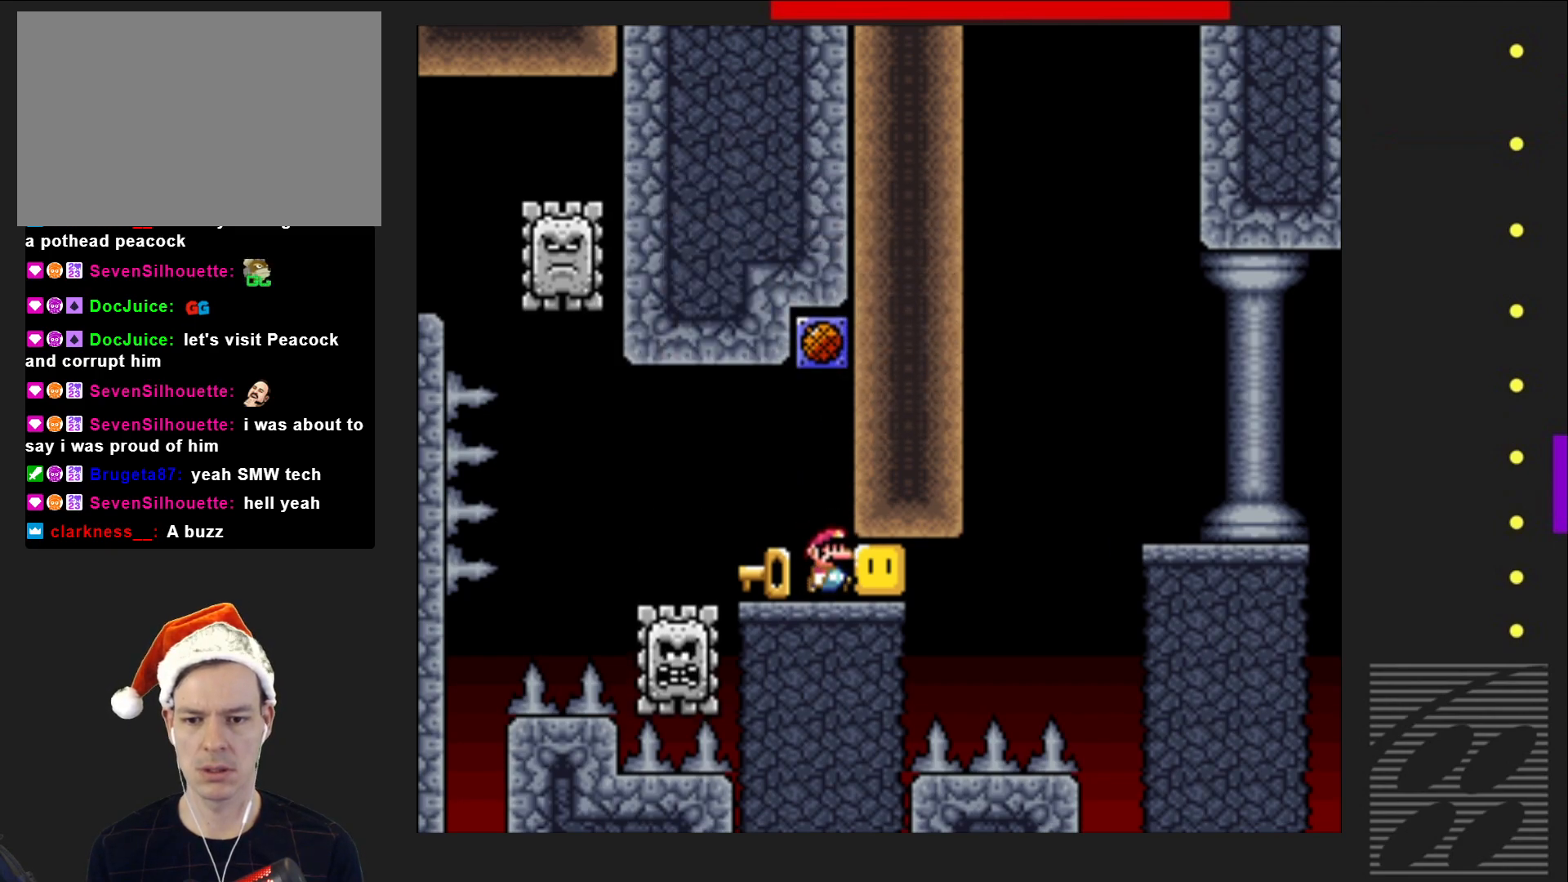
{"buttons": ["SQUARE", "DPAD_LEFT"], "events": [[33, "DPAD_RIGHT", "up"], [400, "DPAD_LEFT", "down"], [450, "SQUARE", "down"]]}
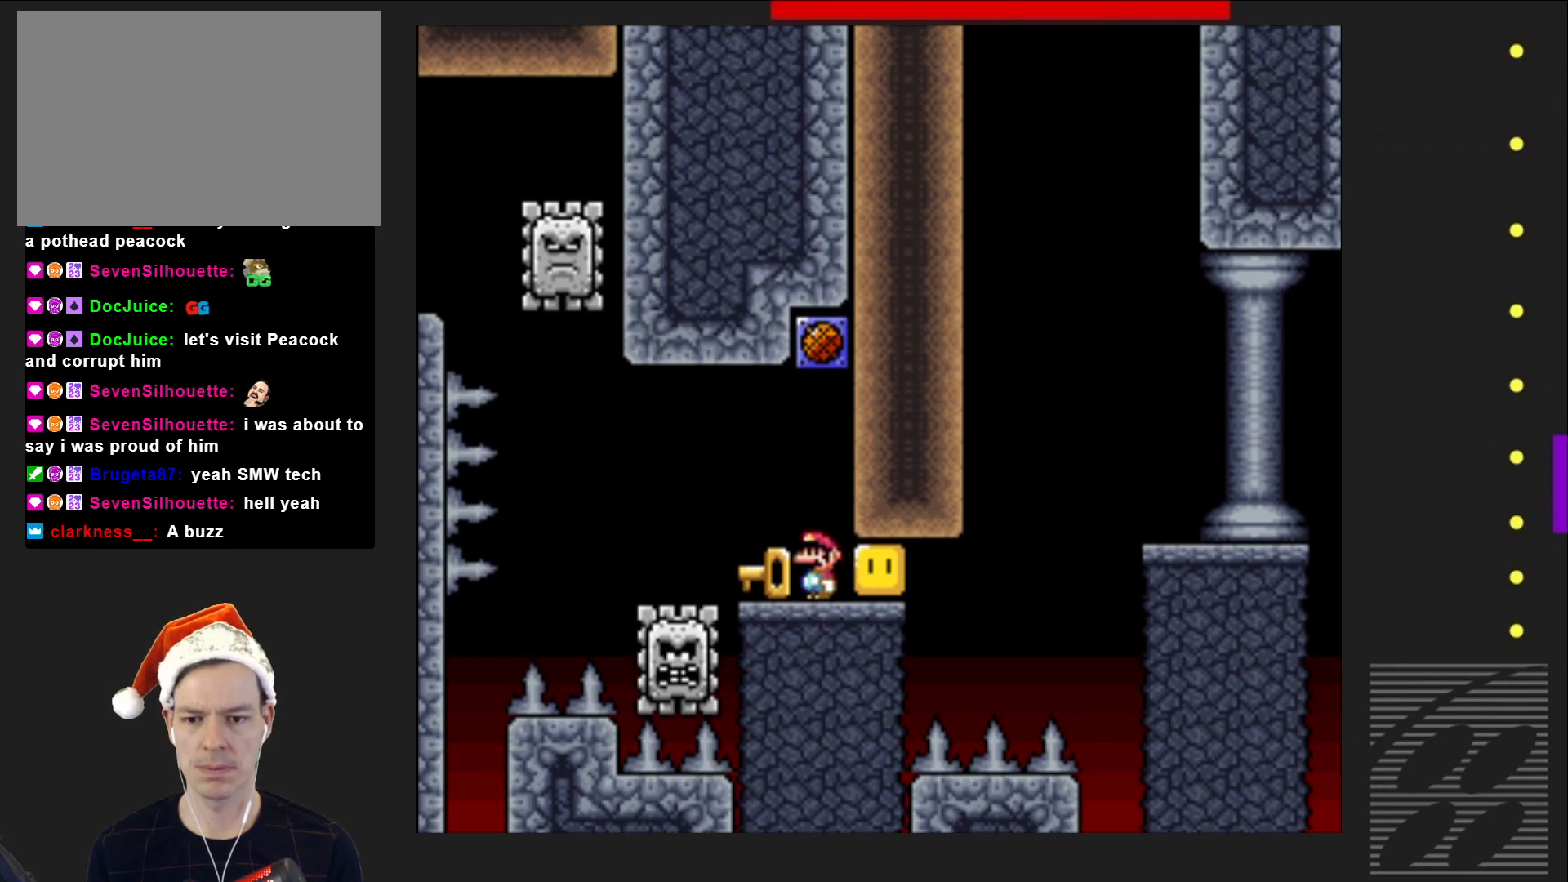
{"buttons": ["SQUARE", "DPAD_RIGHT"], "events": [[17, "DPAD_LEFT", "up"], [450, "DPAD_RIGHT", "down"]]}
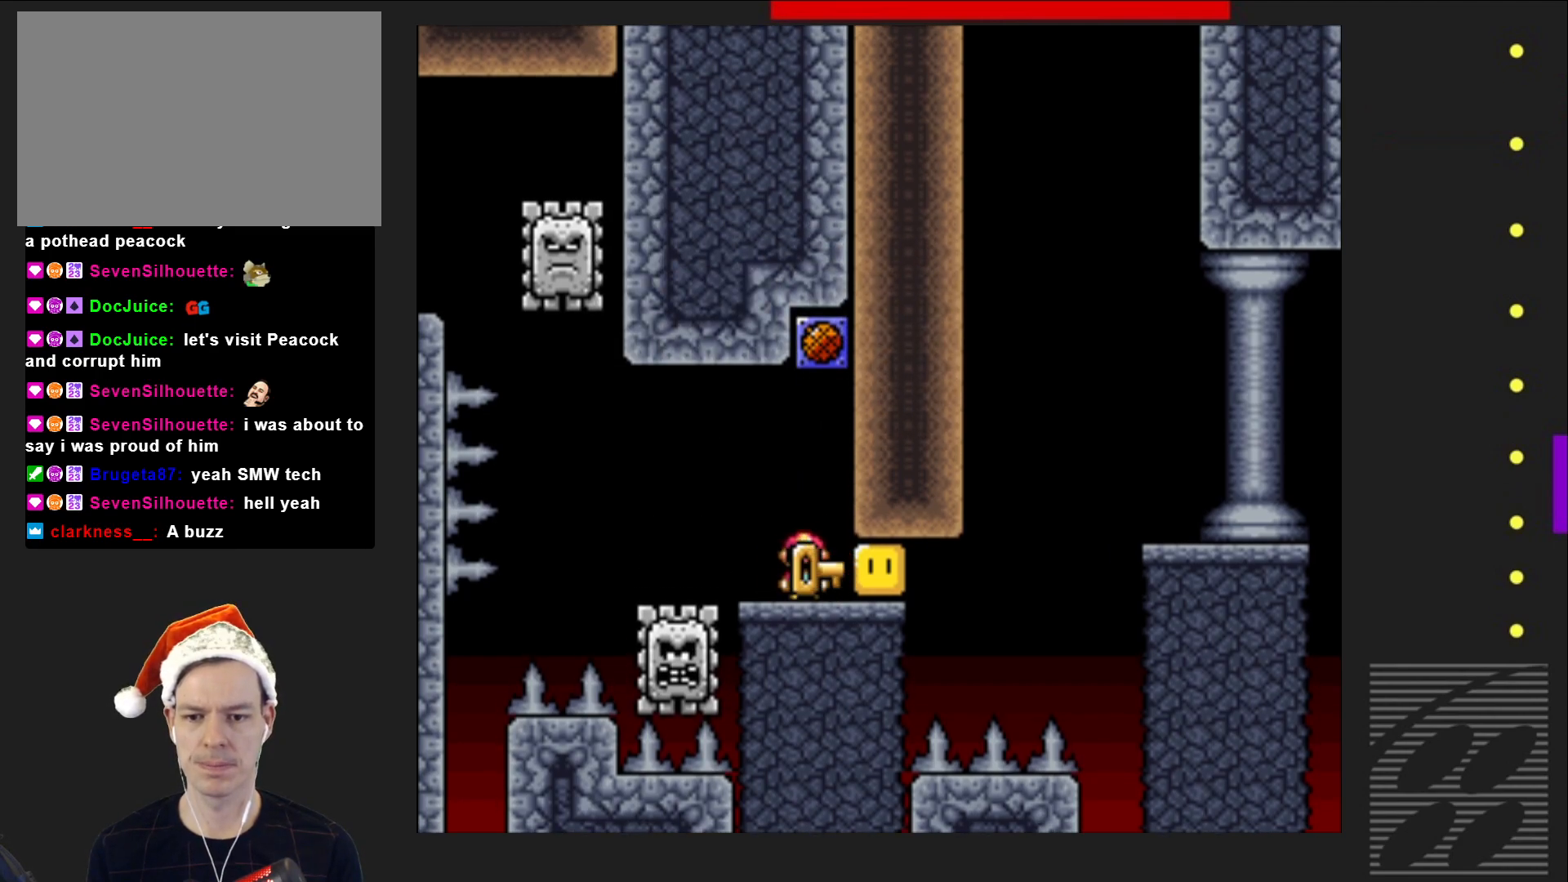
{"buttons": ["SQUARE"], "events": [[183, "DPAD_RIGHT", "up"]]}
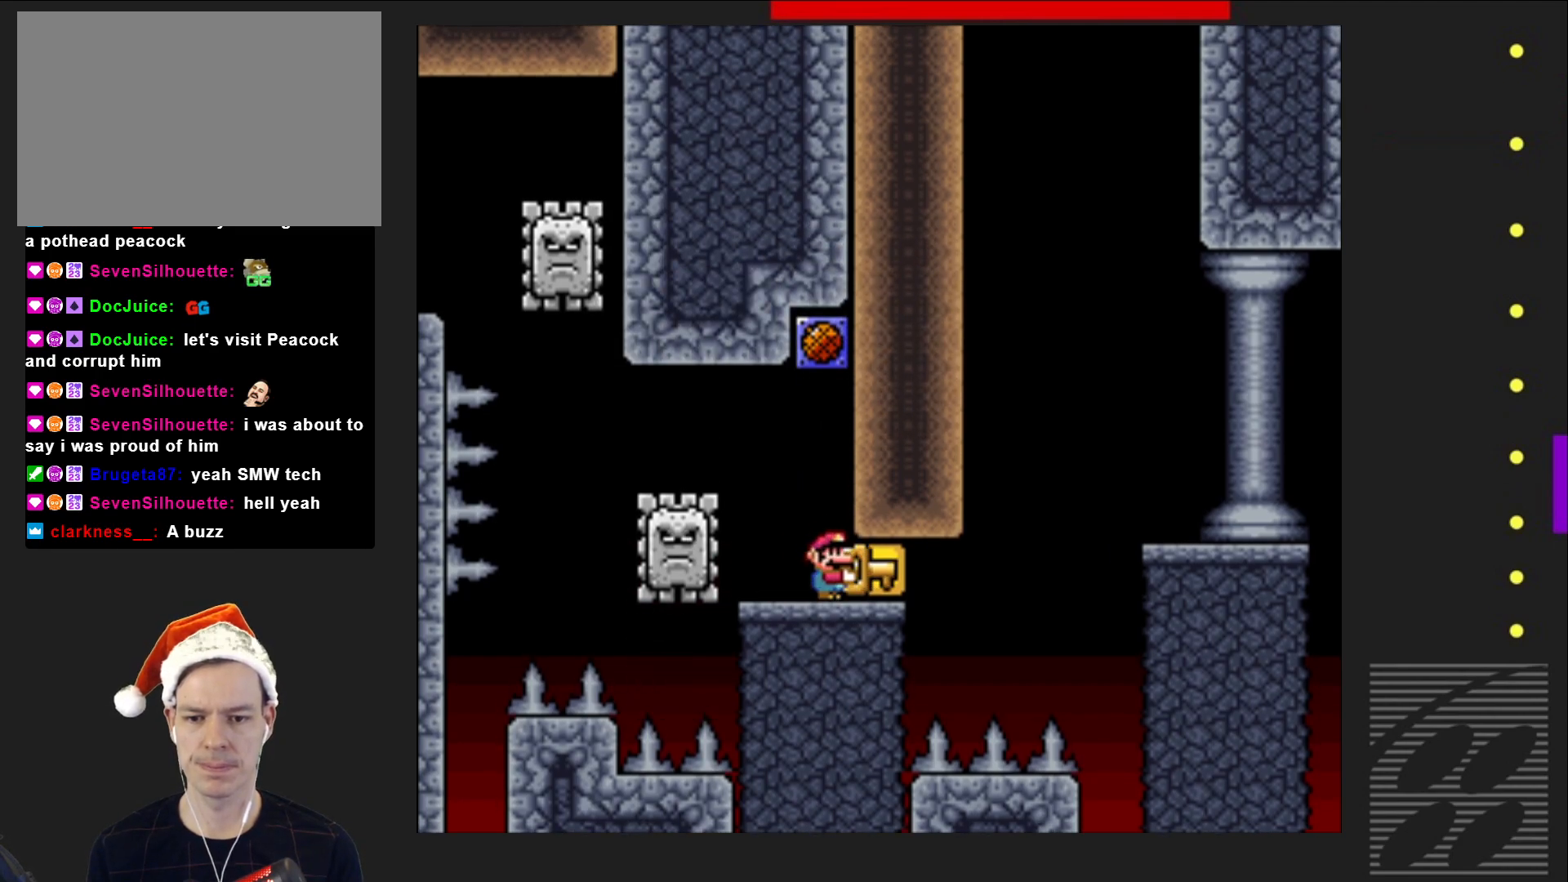
{"buttons": ["SQUARE"], "events": []}
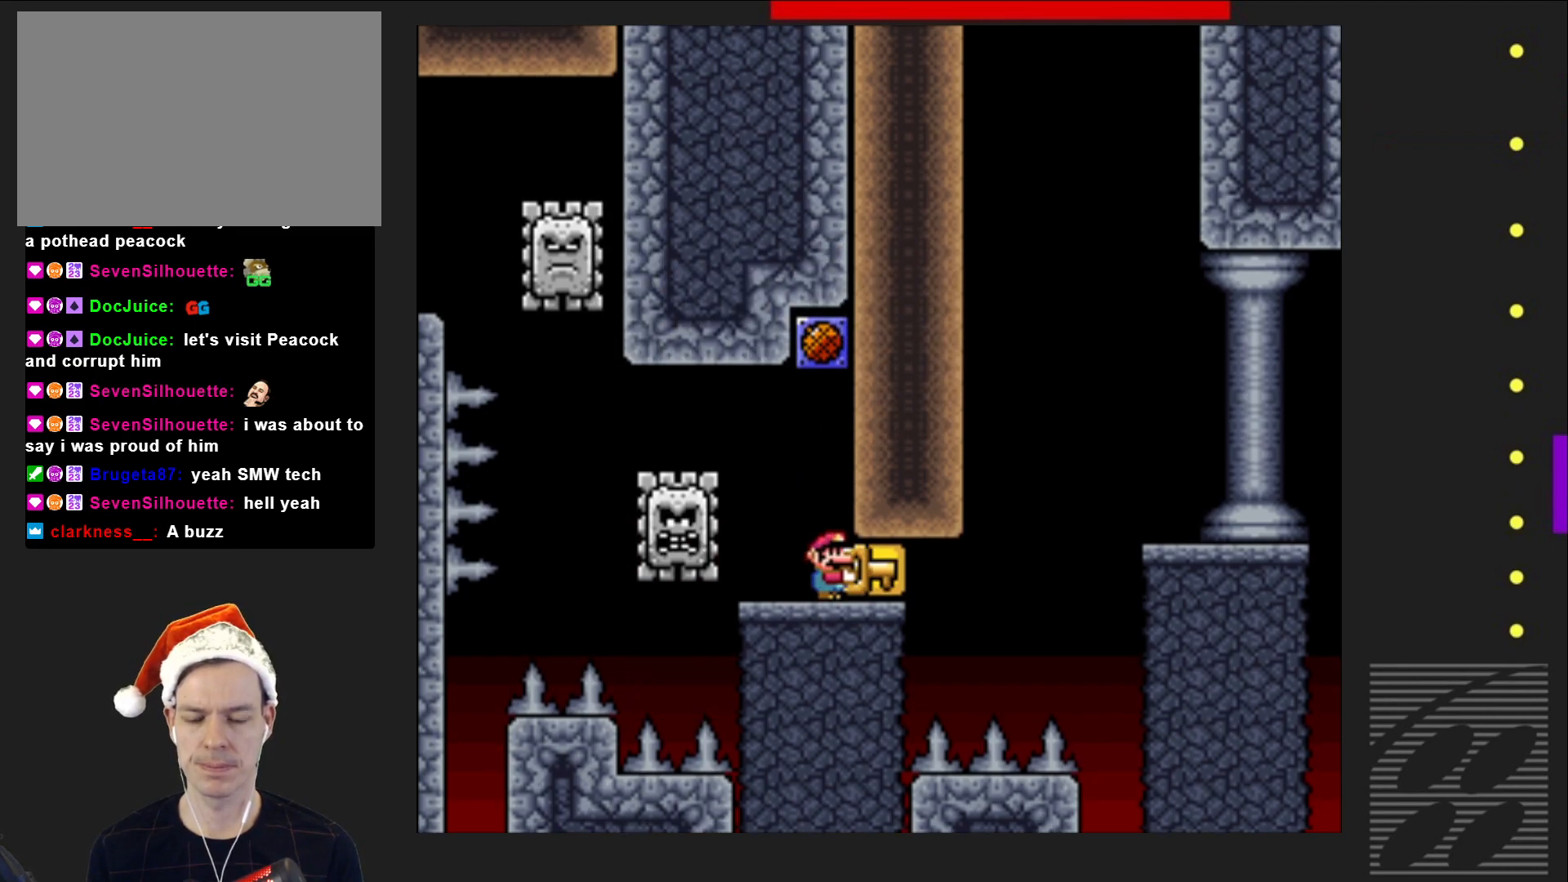
{"buttons": ["SQUARE"], "events": []}
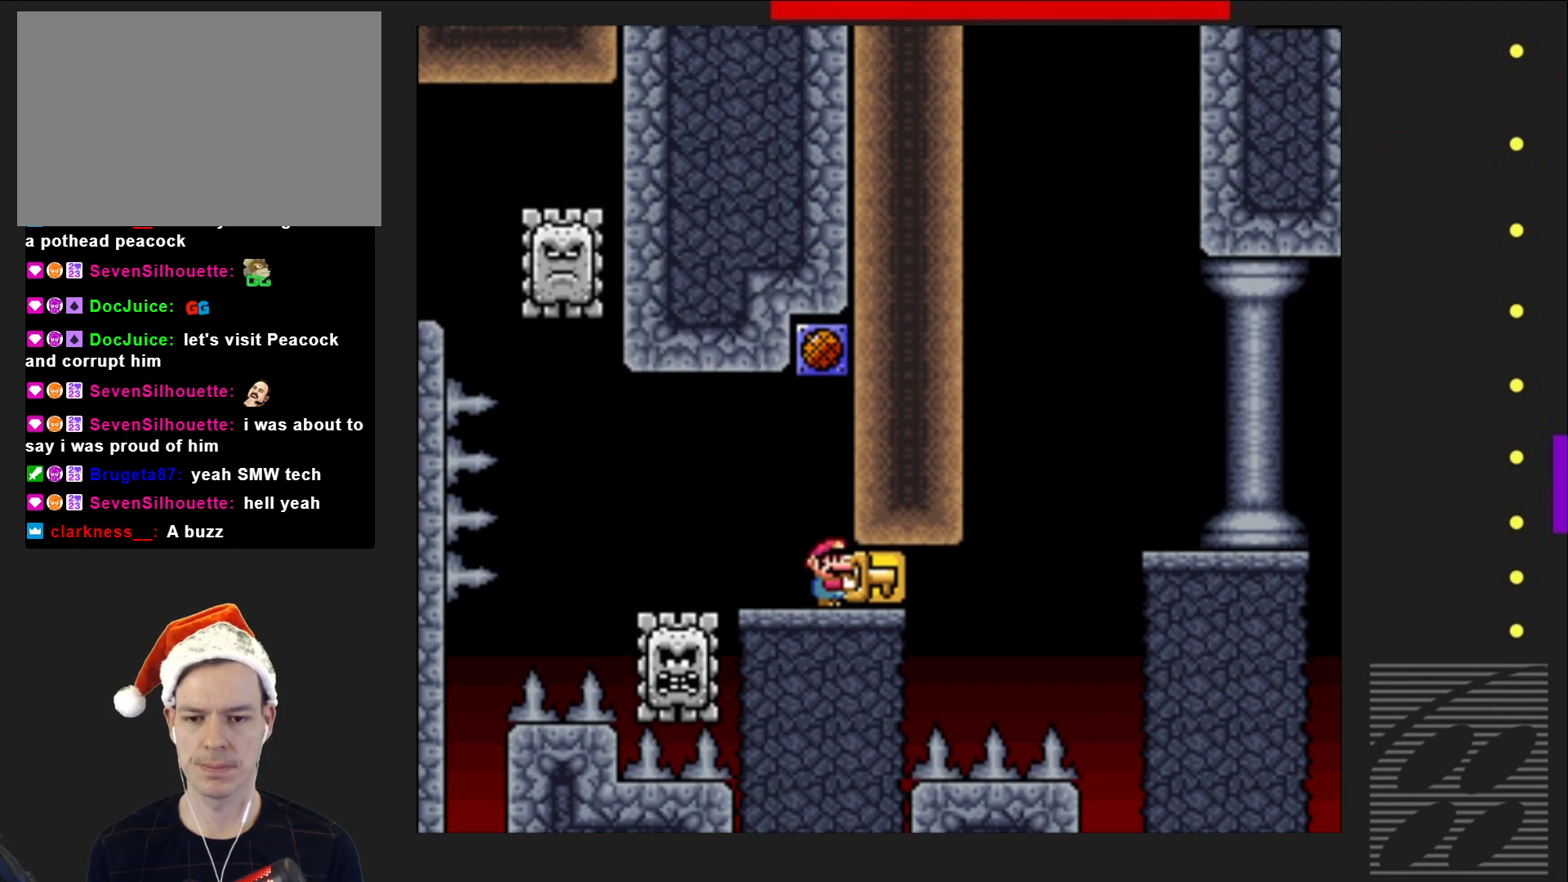
{"buttons": ["SQUARE"], "events": []}
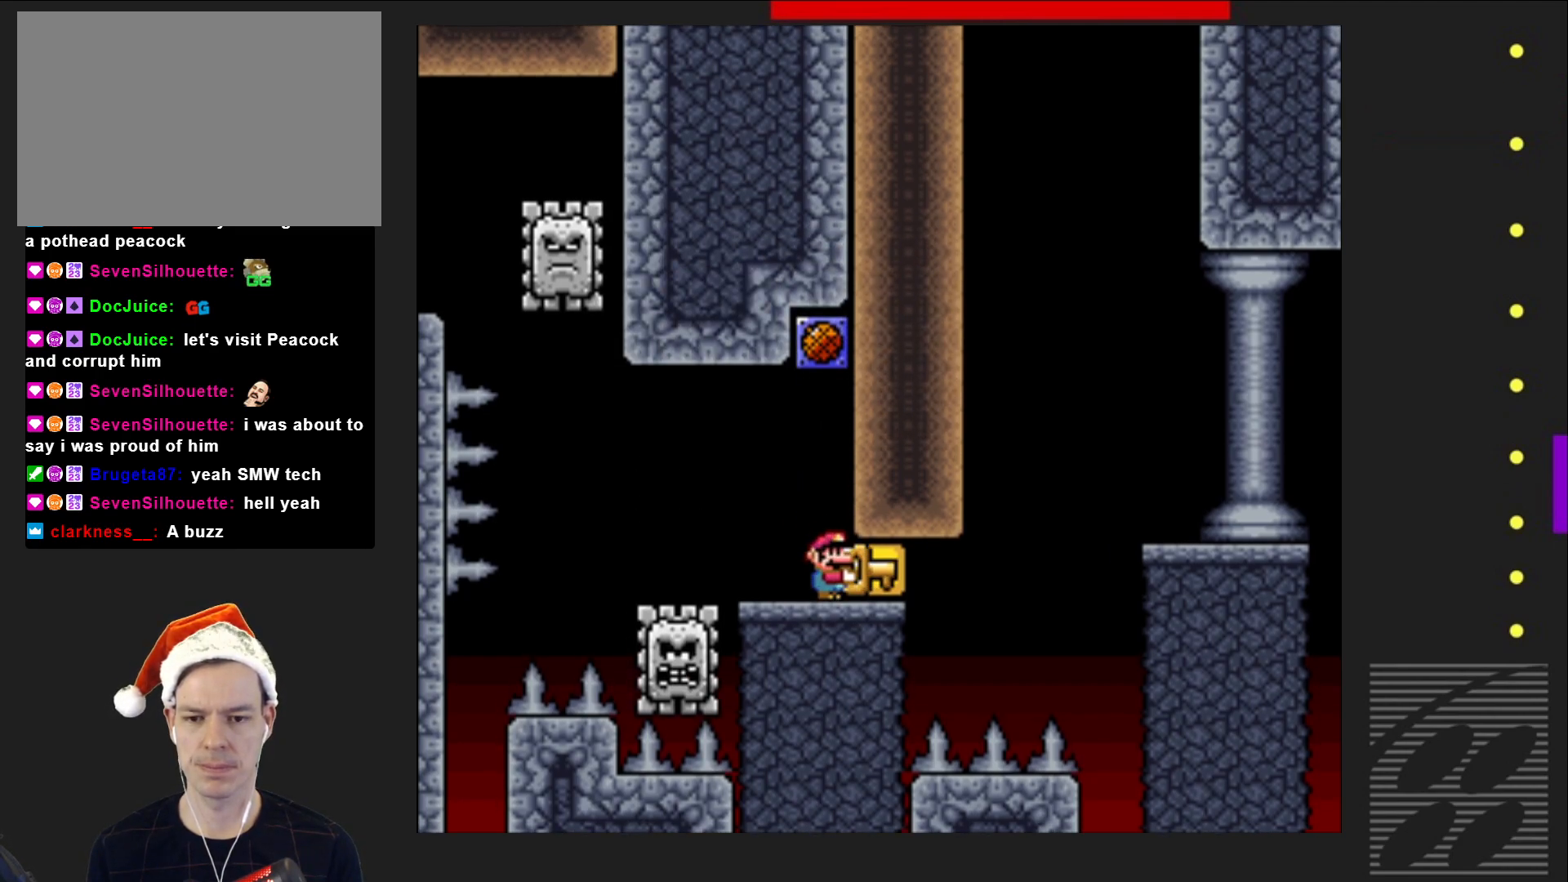
{"buttons": ["SQUARE"], "events": []}
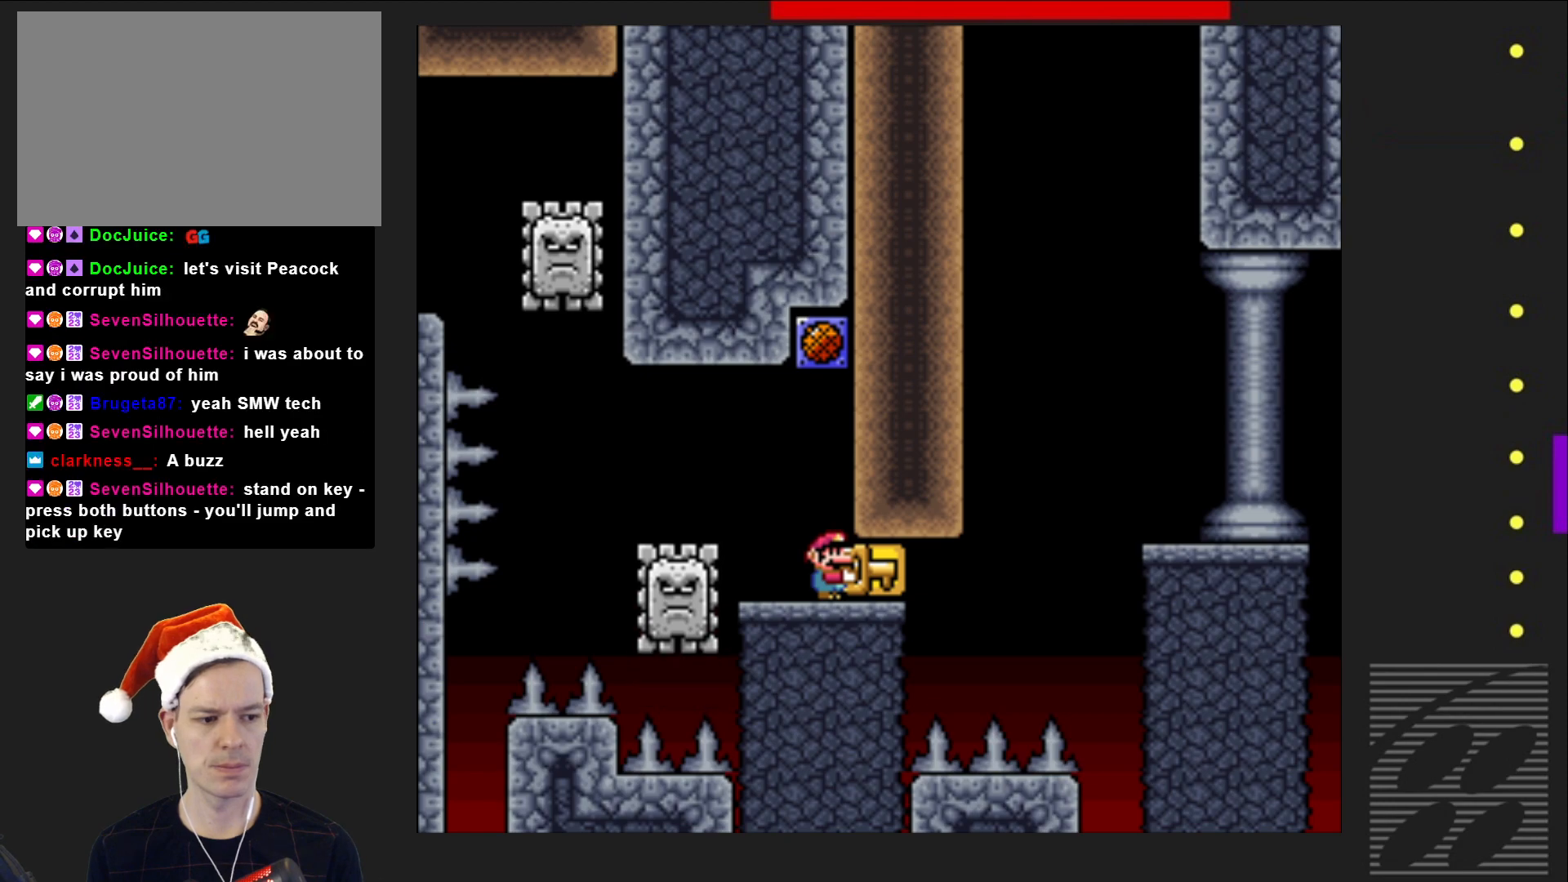
{"buttons": ["SQUARE", "DPAD_LEFT"], "events": [[467, "DPAD_LEFT", "down"]]}
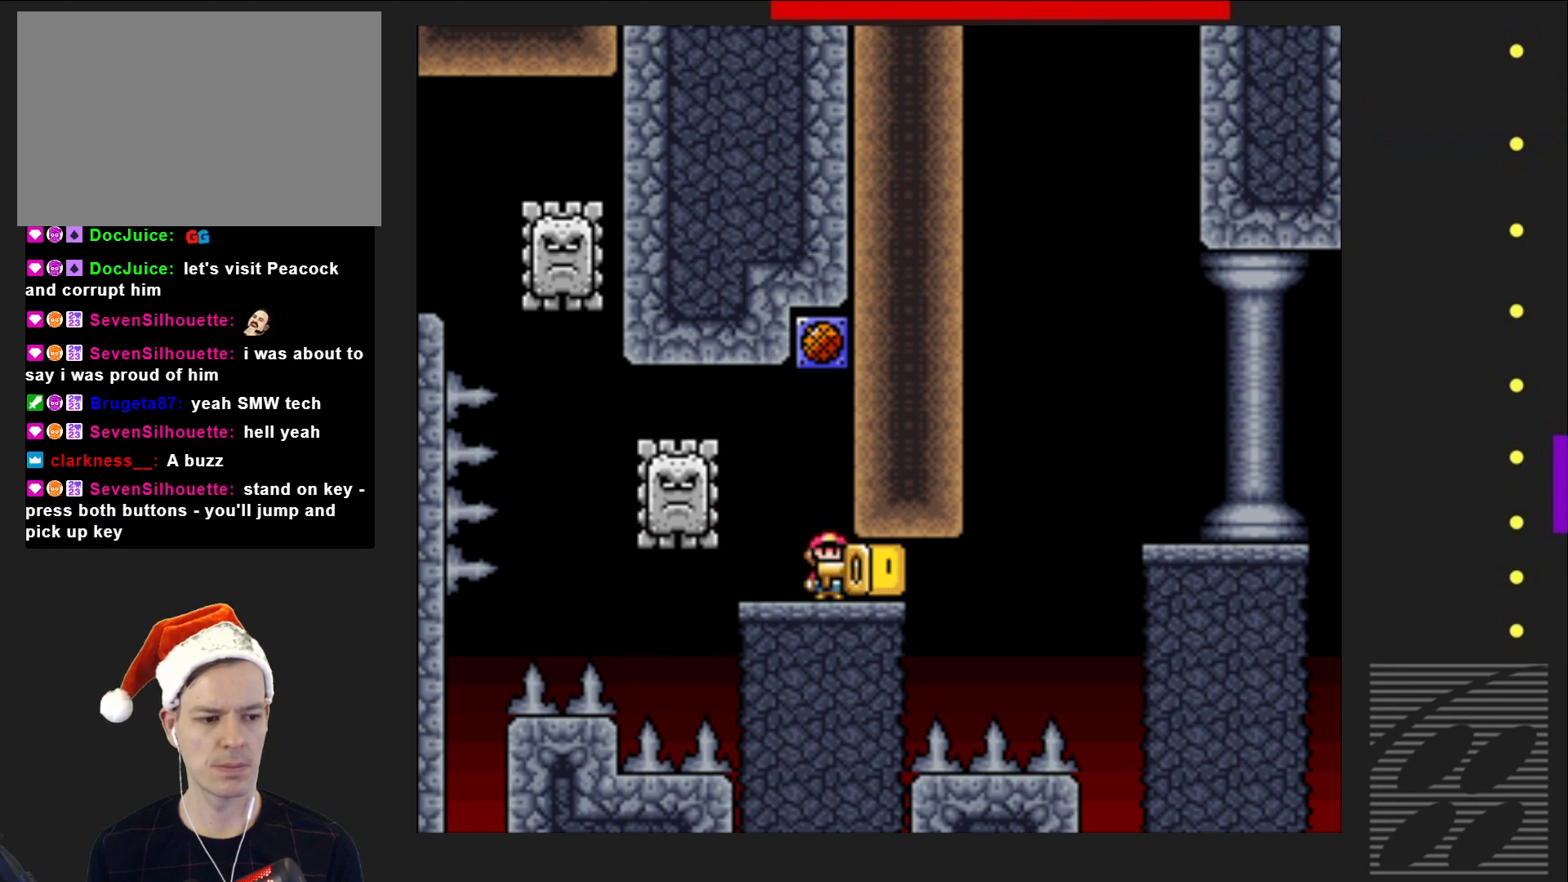
{"buttons": ["SQUARE", "DPAD_RIGHT"], "events": [[117, "DPAD_LEFT", "up"], [433, "DPAD_RIGHT", "down"]]}
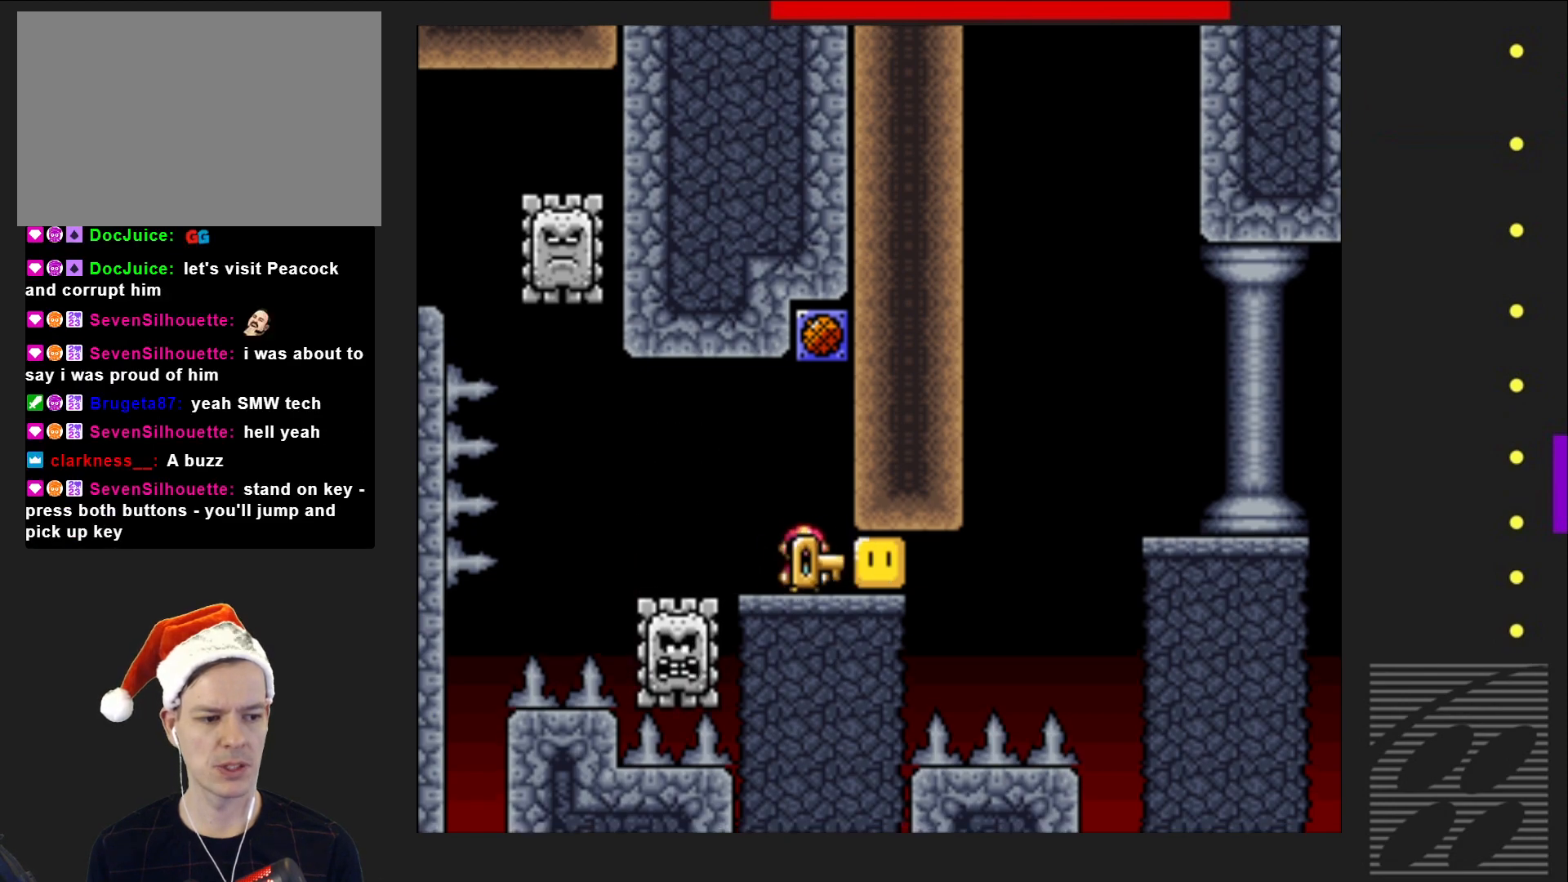
{"buttons": ["SQUARE"], "events": [[17, "DPAD_RIGHT", "up"]]}
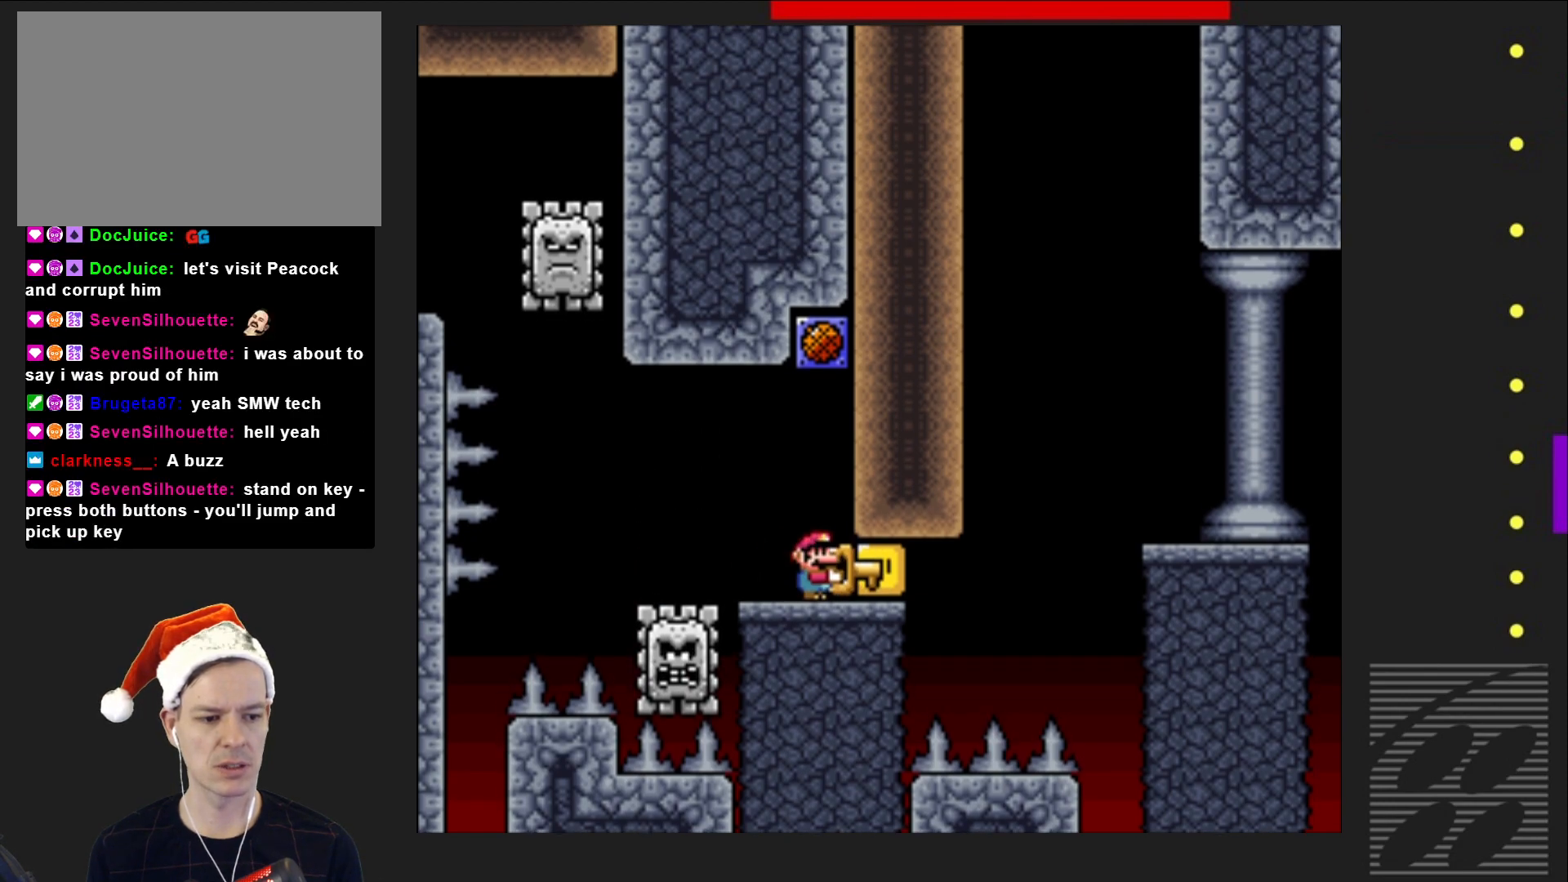
{"buttons": ["SQUARE", "DPAD_LEFT"], "events": [[483, "DPAD_LEFT", "down"]]}
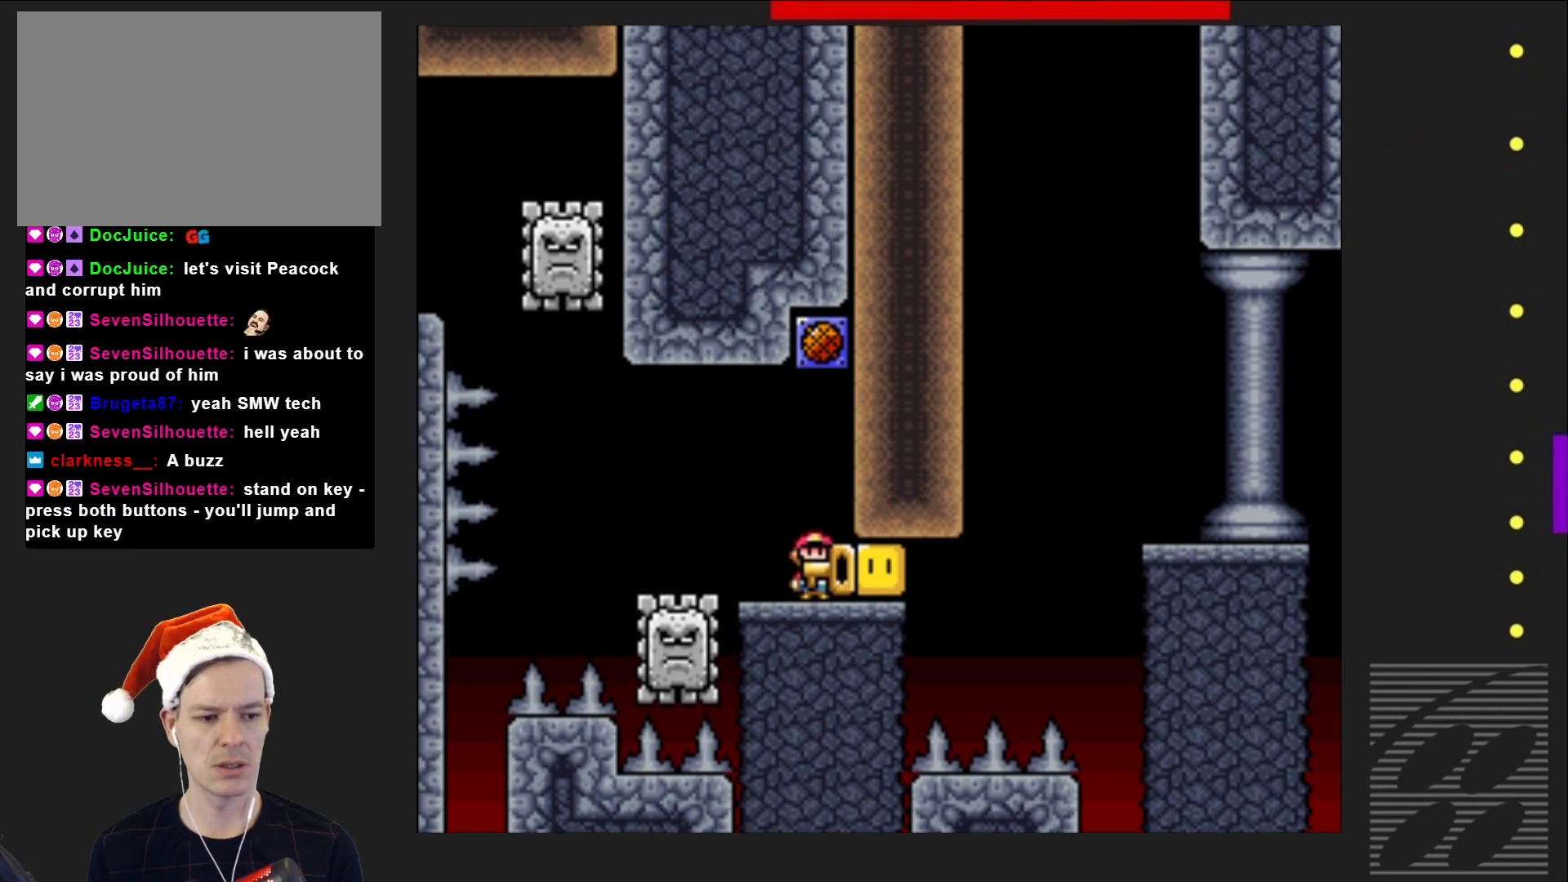
{"buttons": ["SQUARE", "DPAD_RIGHT"], "events": [[83, "DPAD_LEFT", "up"], [433, "DPAD_RIGHT", "down"]]}
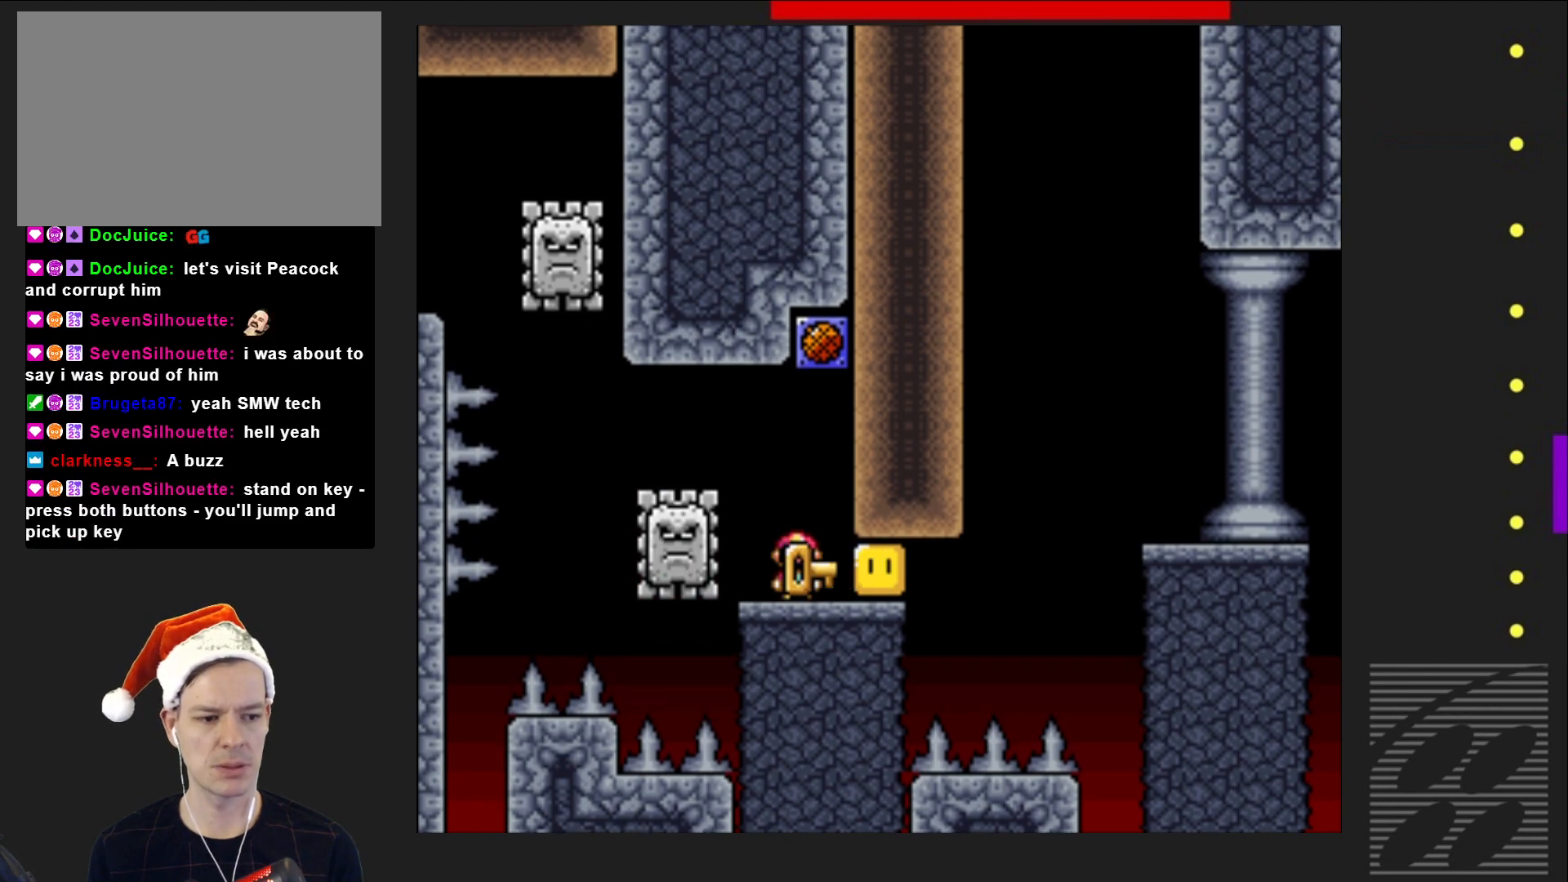
{"buttons": ["SQUARE", "DPAD_LEFT"], "events": [[17, "DPAD_RIGHT", "up"], [483, "DPAD_LEFT", "down"]]}
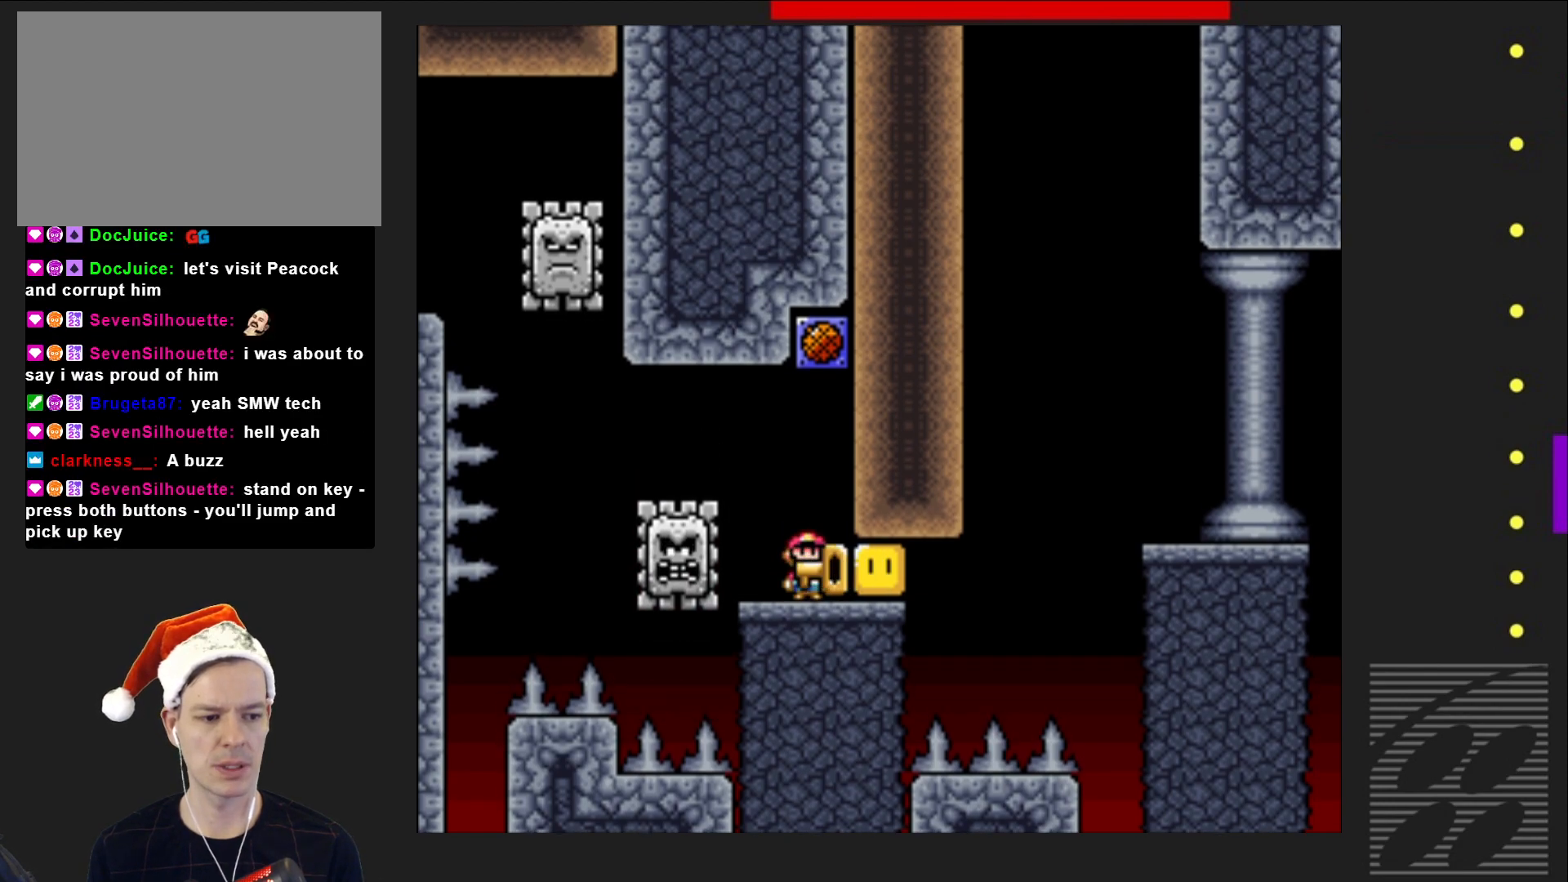
{"buttons": ["SQUARE"], "events": [[117, "DPAD_LEFT", "up"]]}
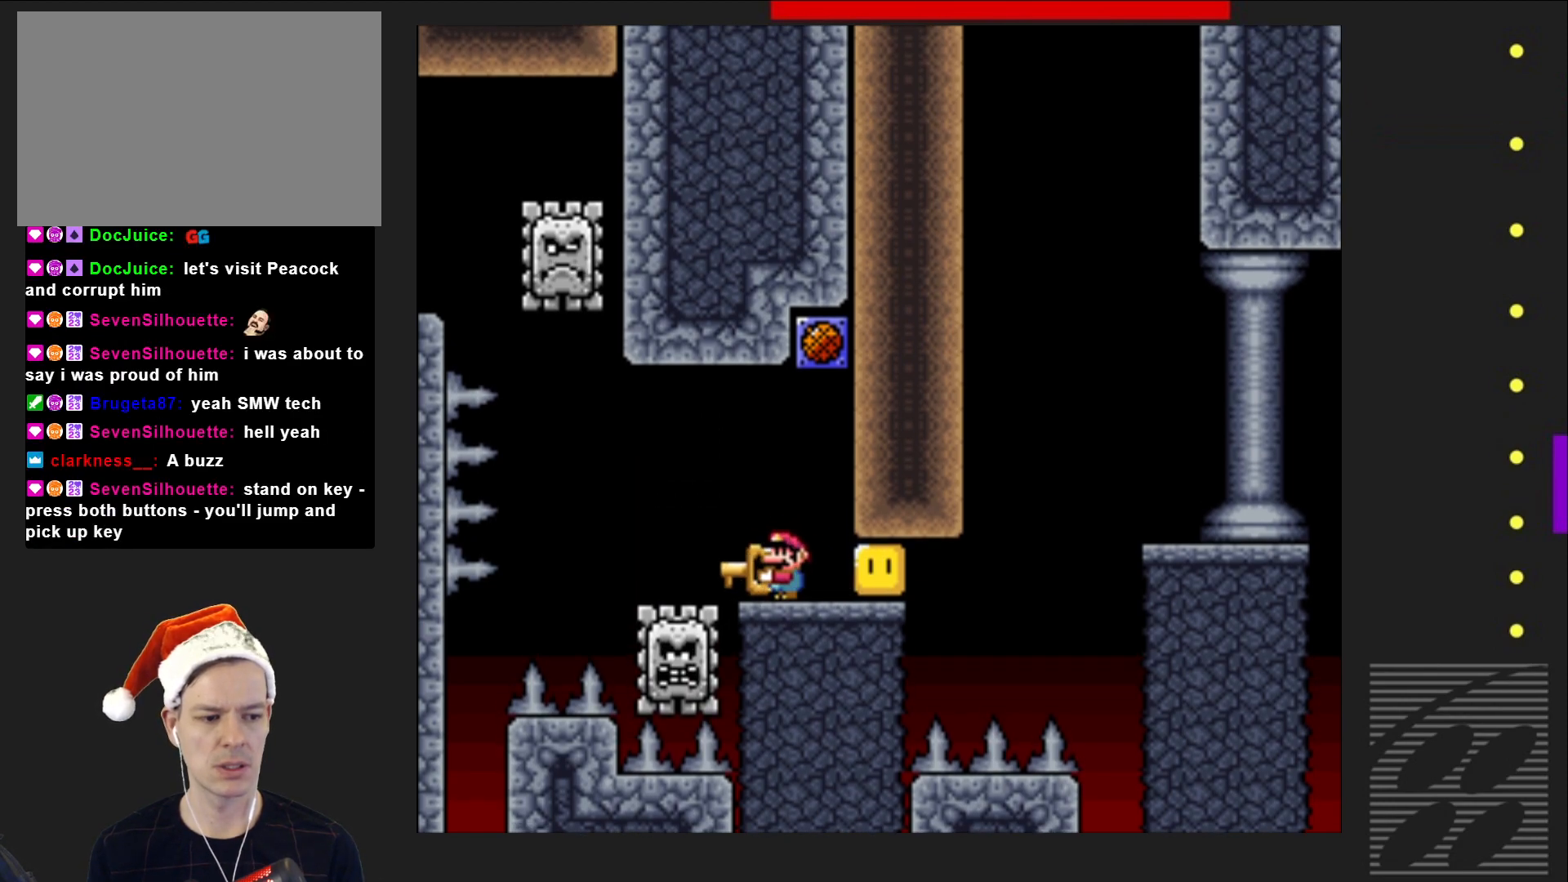
{"buttons": ["SQUARE"], "events": [[100, "DPAD_RIGHT", "down"], [167, "DPAD_RIGHT", "up"]]}
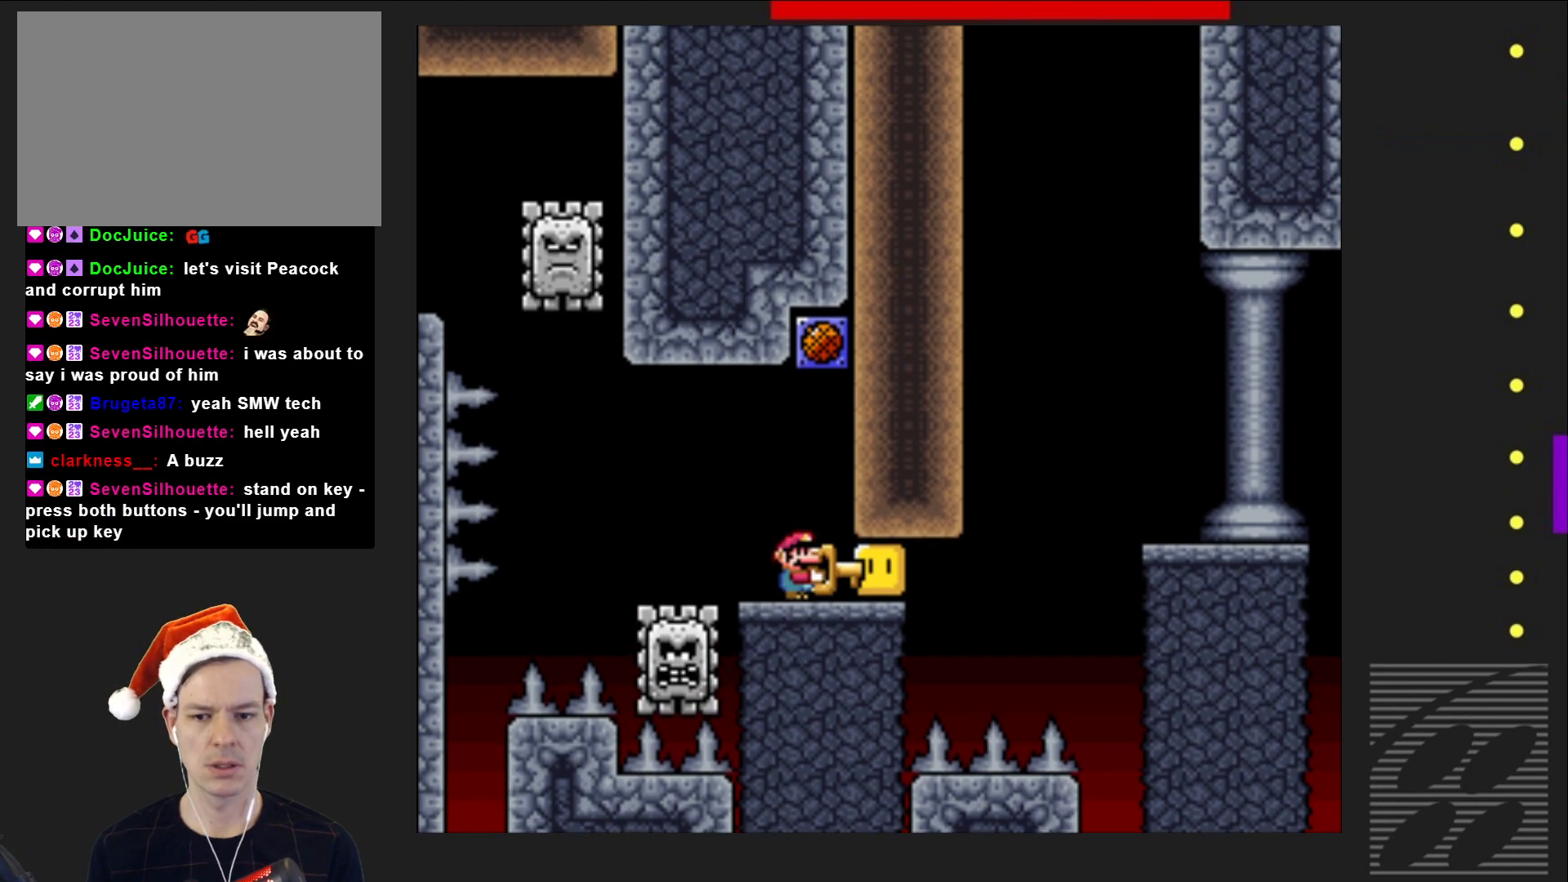
{"buttons": ["SQUARE", "DPAD_DOWN"], "events": [[233, "DPAD_DOWN", "down"]]}
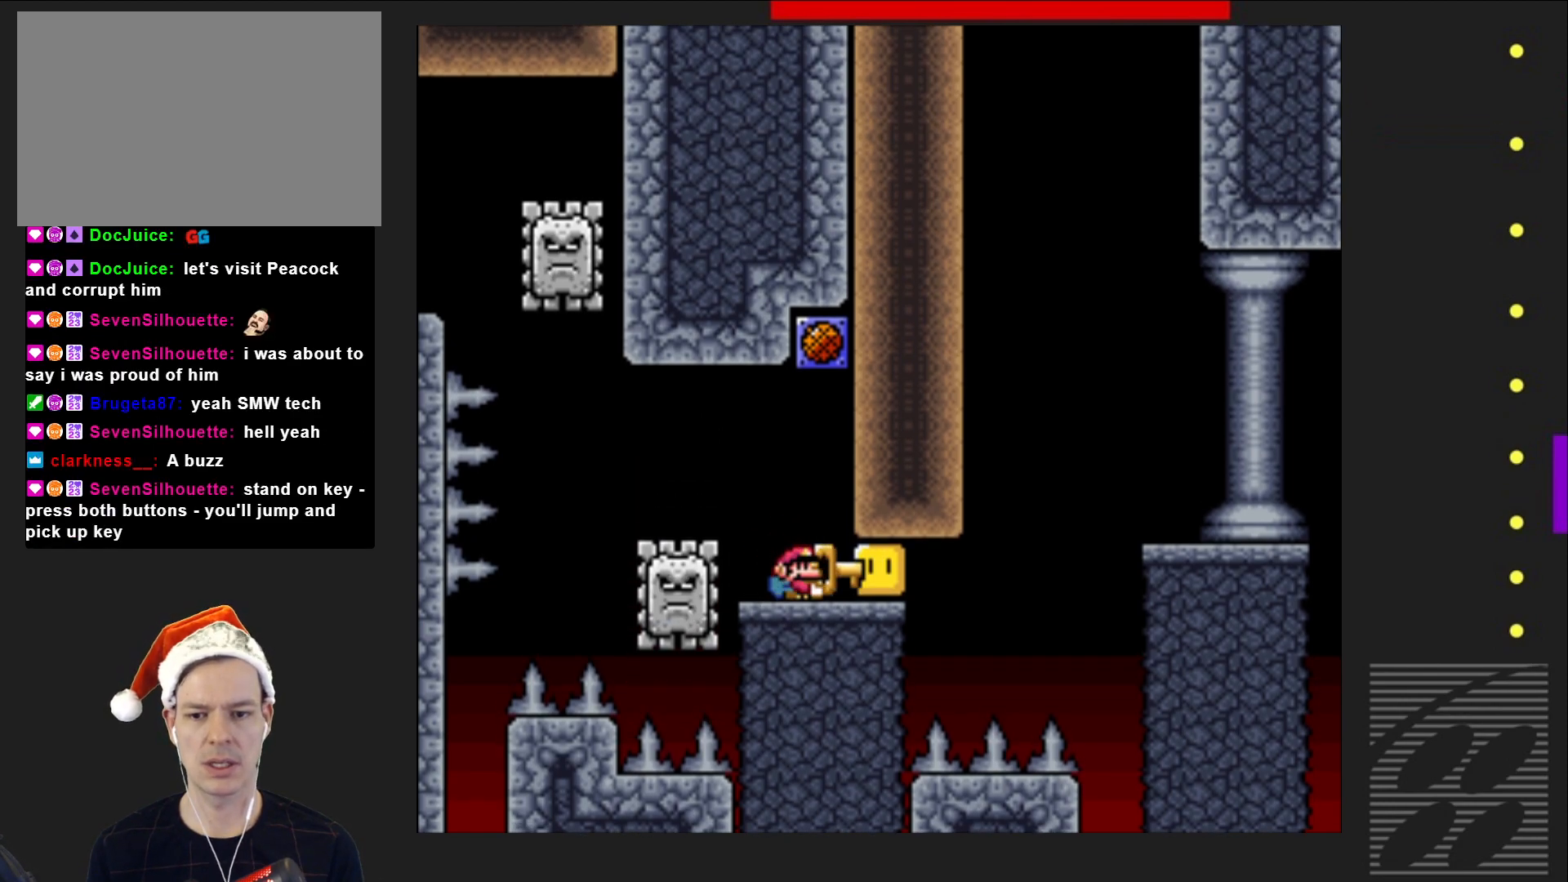
{"buttons": [], "events": [[200, "SQUARE", "up"], [500, "DPAD_DOWN", "up"]]}
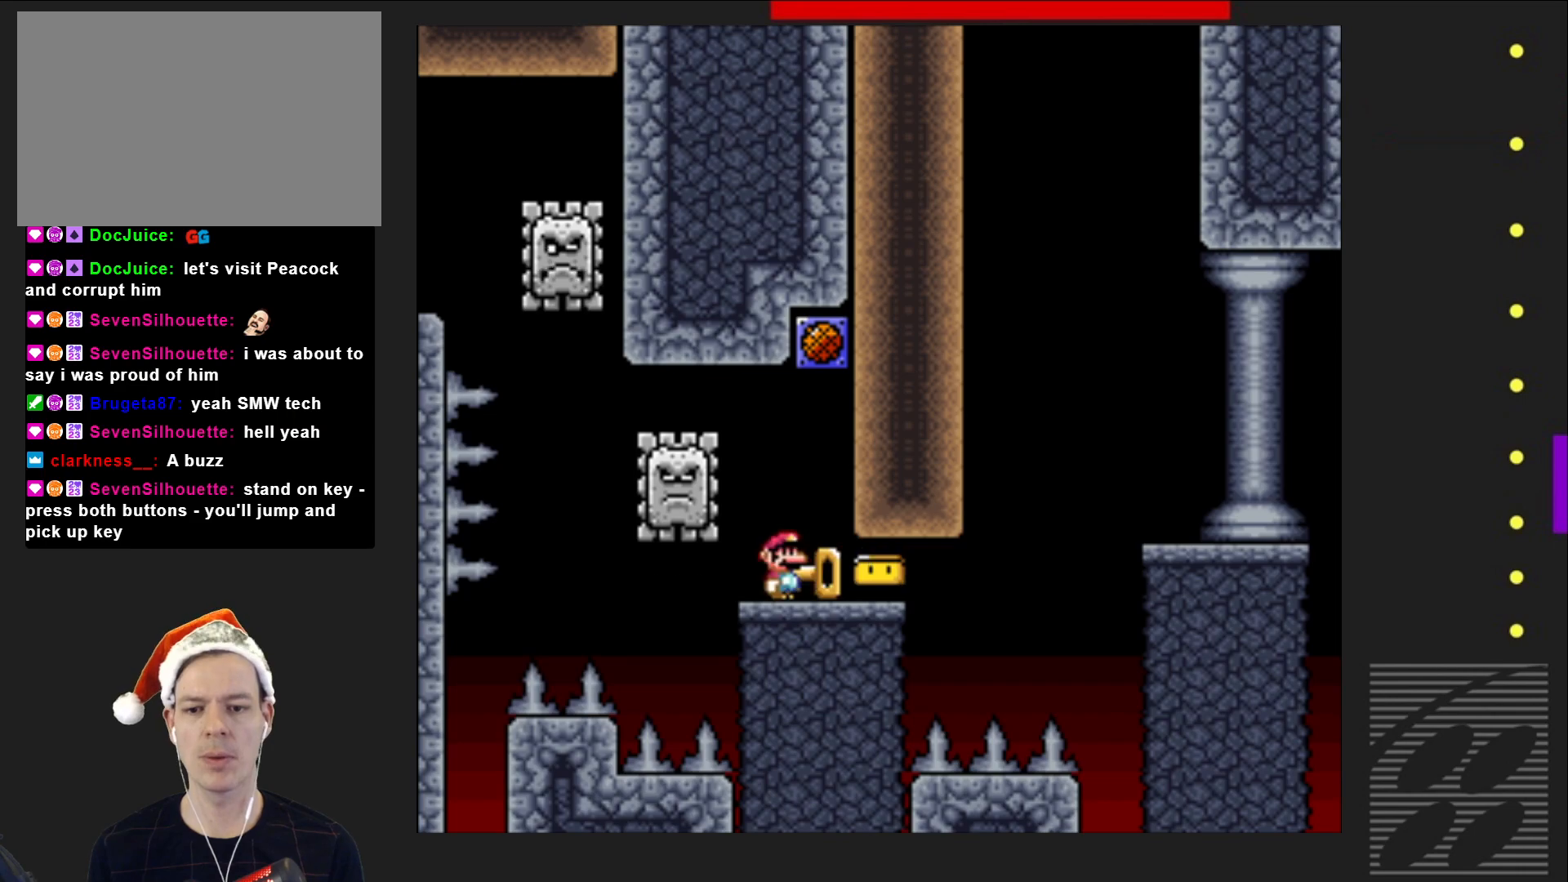
{"buttons": [], "events": []}
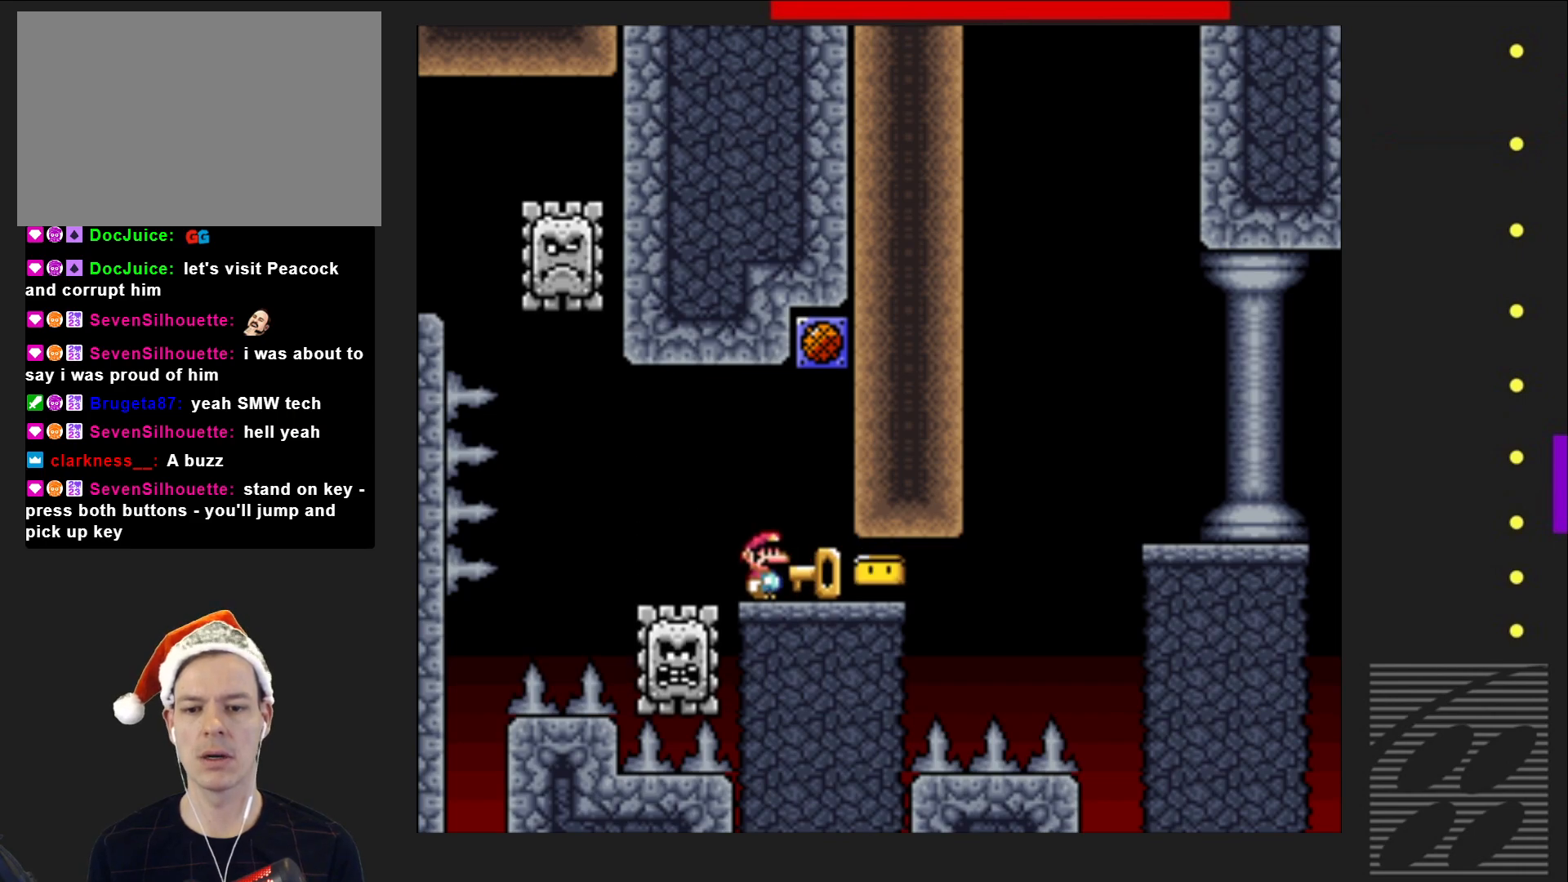
{"buttons": ["SQUARE", "DPAD_RIGHT"], "events": [[50, "SQUARE", "down"], [450, "DPAD_RIGHT", "down"]]}
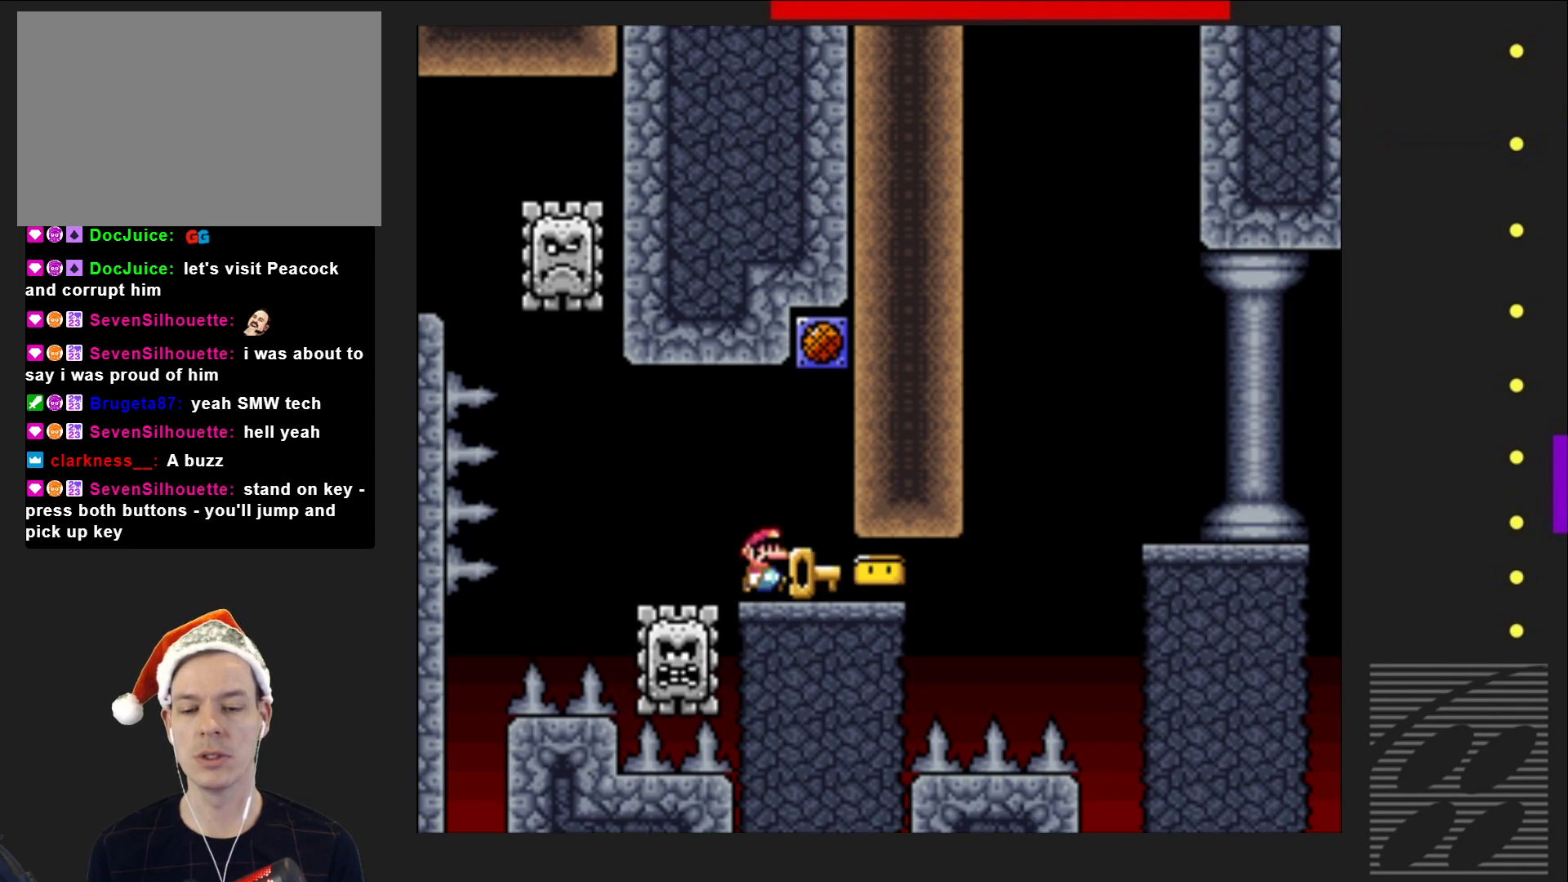
{"buttons": ["SQUARE", "DPAD_RIGHT"], "events": [[83, "DPAD_RIGHT", "up"], [483, "DPAD_RIGHT", "down"]]}
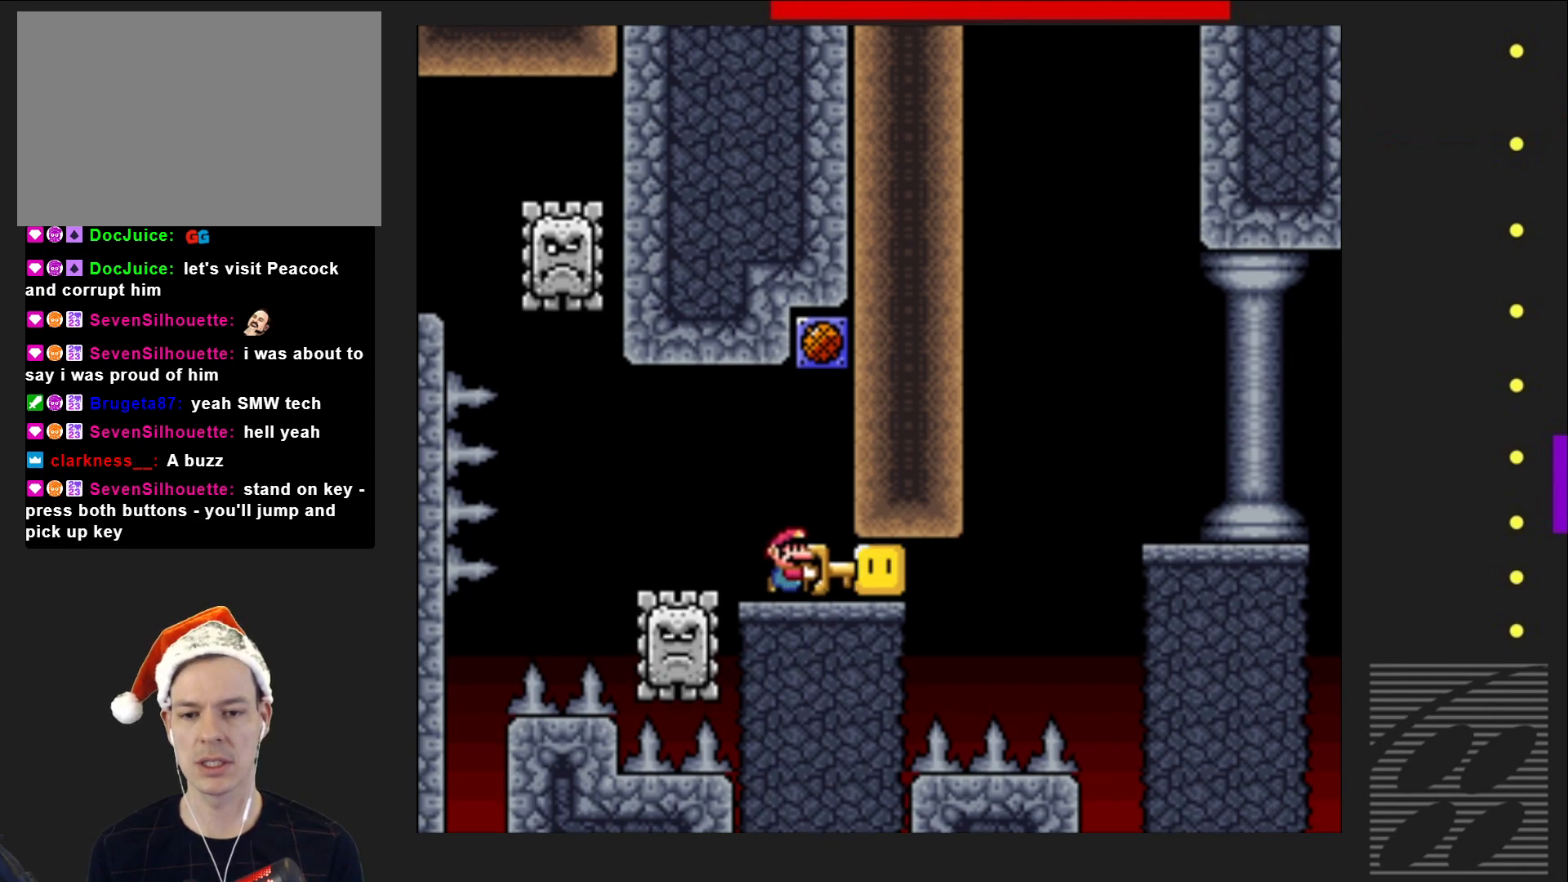
{"buttons": ["SQUARE", "DPAD_RIGHT"], "events": [[167, "DPAD_RIGHT", "up"], [433, "DPAD_RIGHT", "down"]]}
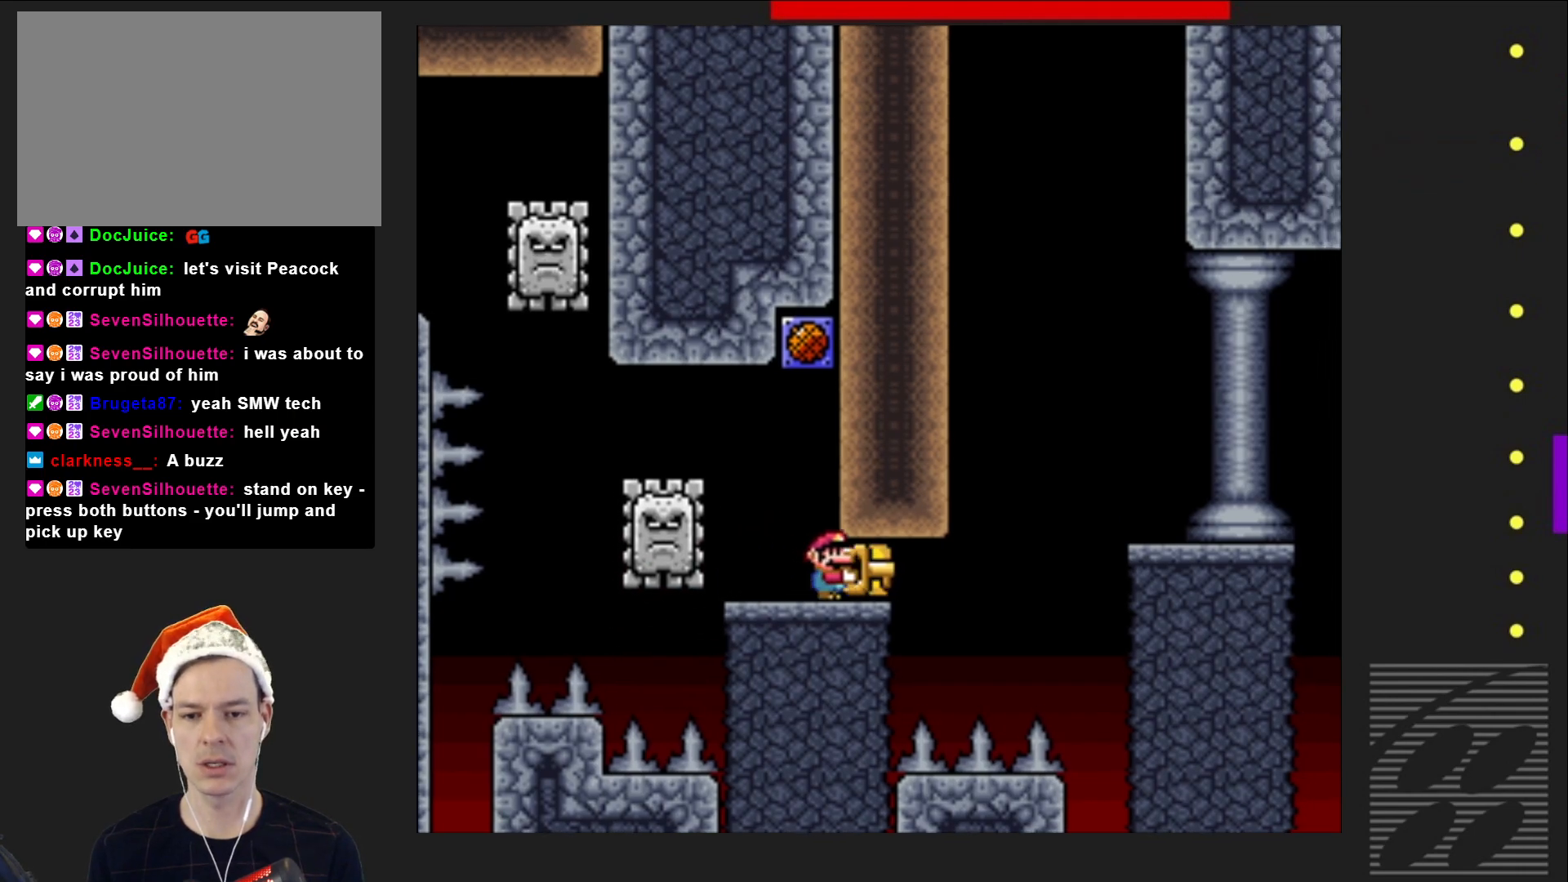
{"buttons": ["SQUARE"], "events": [[33, "DPAD_RIGHT", "up"], [367, "DPAD_LEFT", "down"], [467, "DPAD_LEFT", "up"]]}
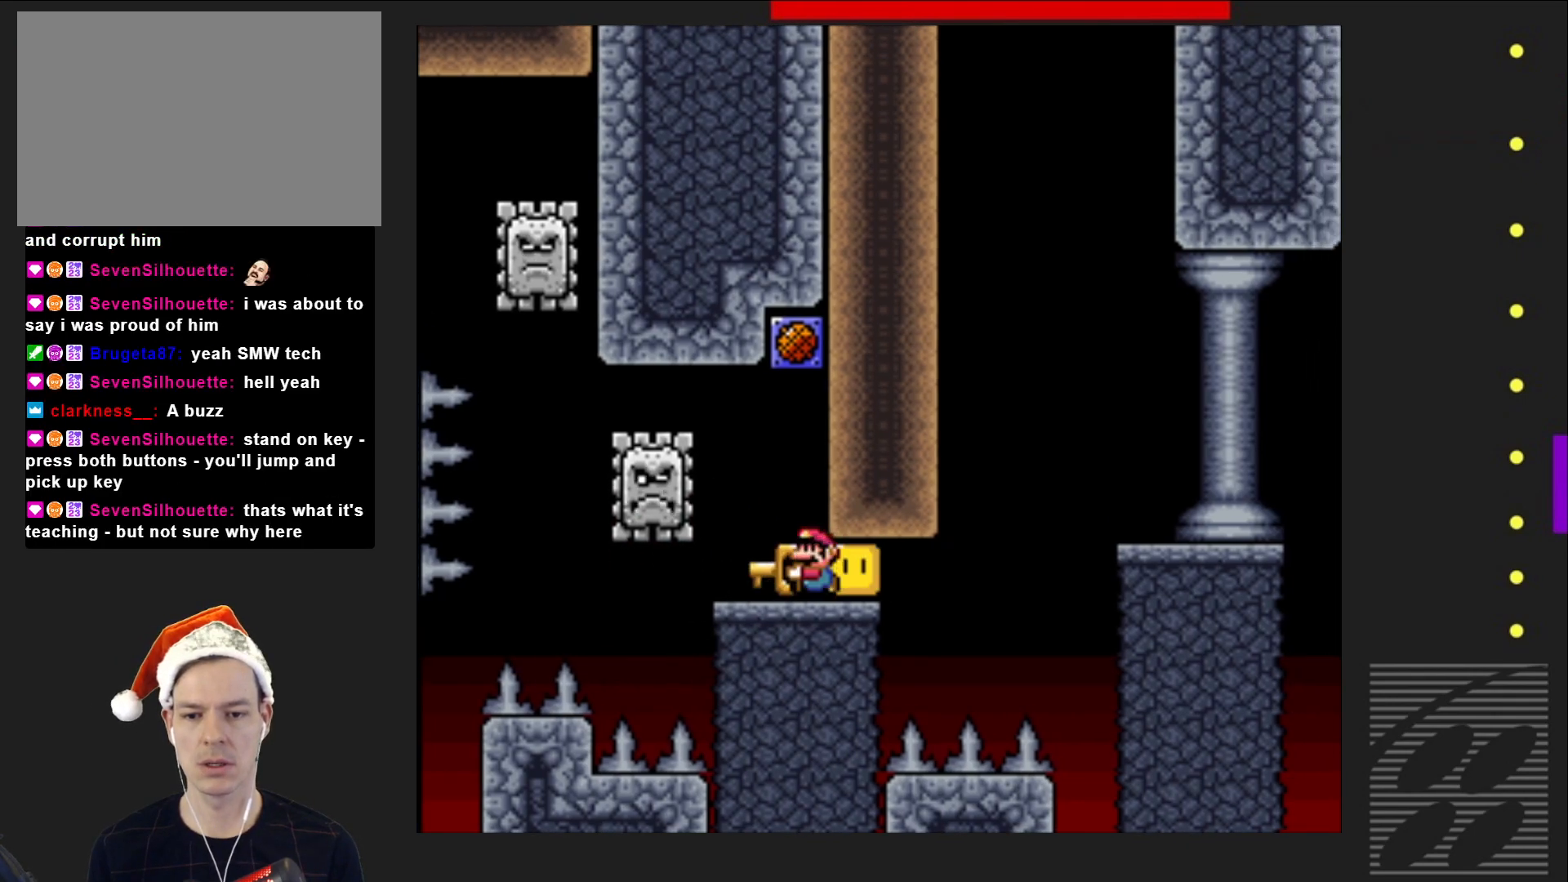
{"buttons": ["SQUARE"], "events": [[83, "DPAD_RIGHT", "down"], [250, "DPAD_RIGHT", "up"]]}
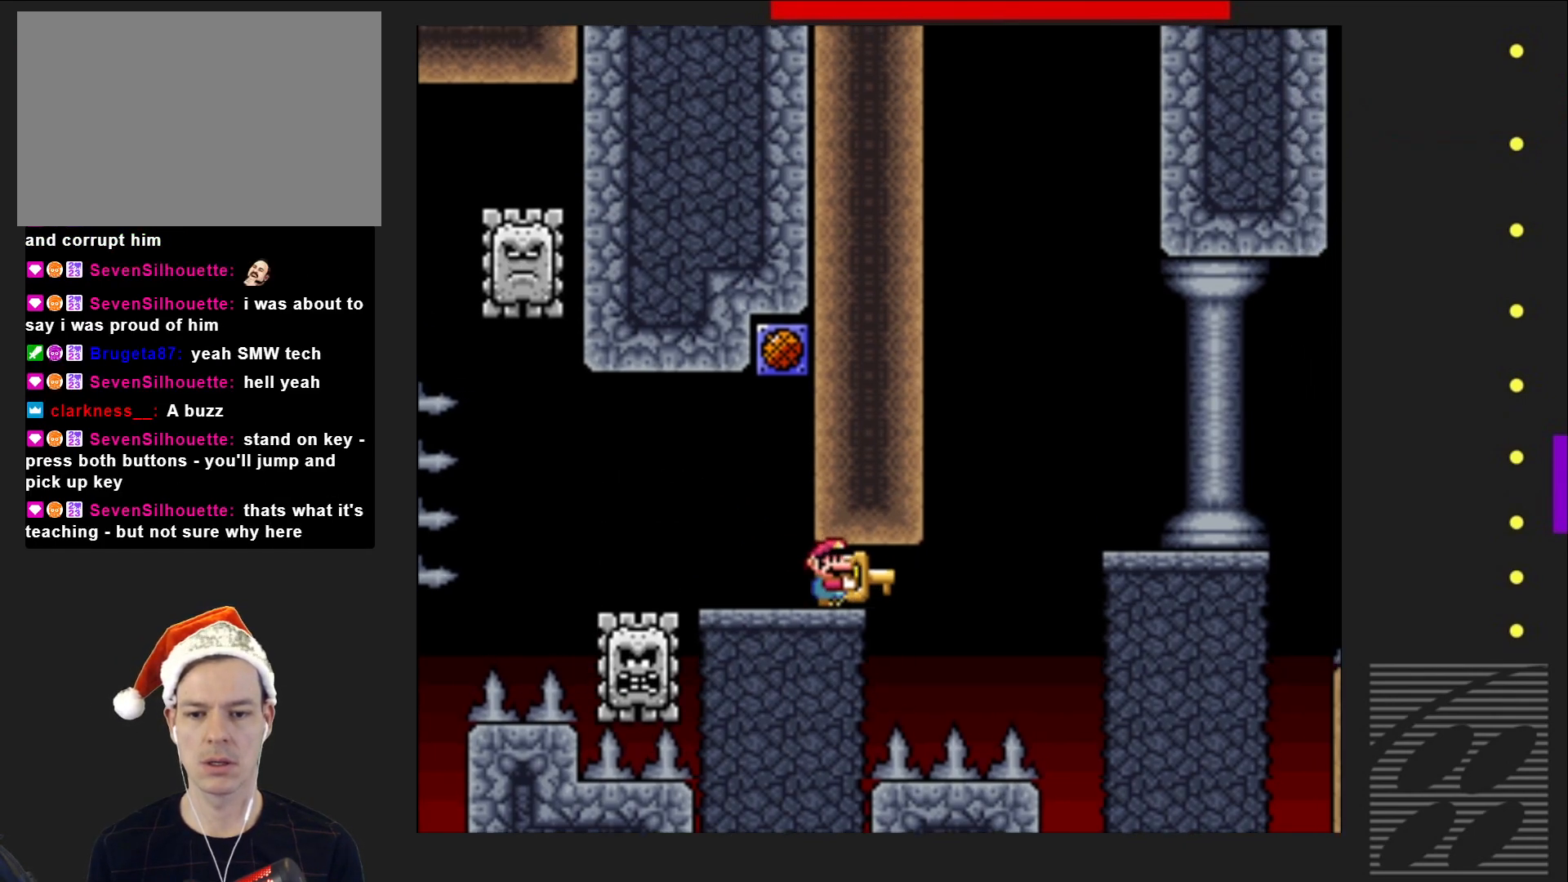
{"buttons": ["SQUARE"], "events": []}
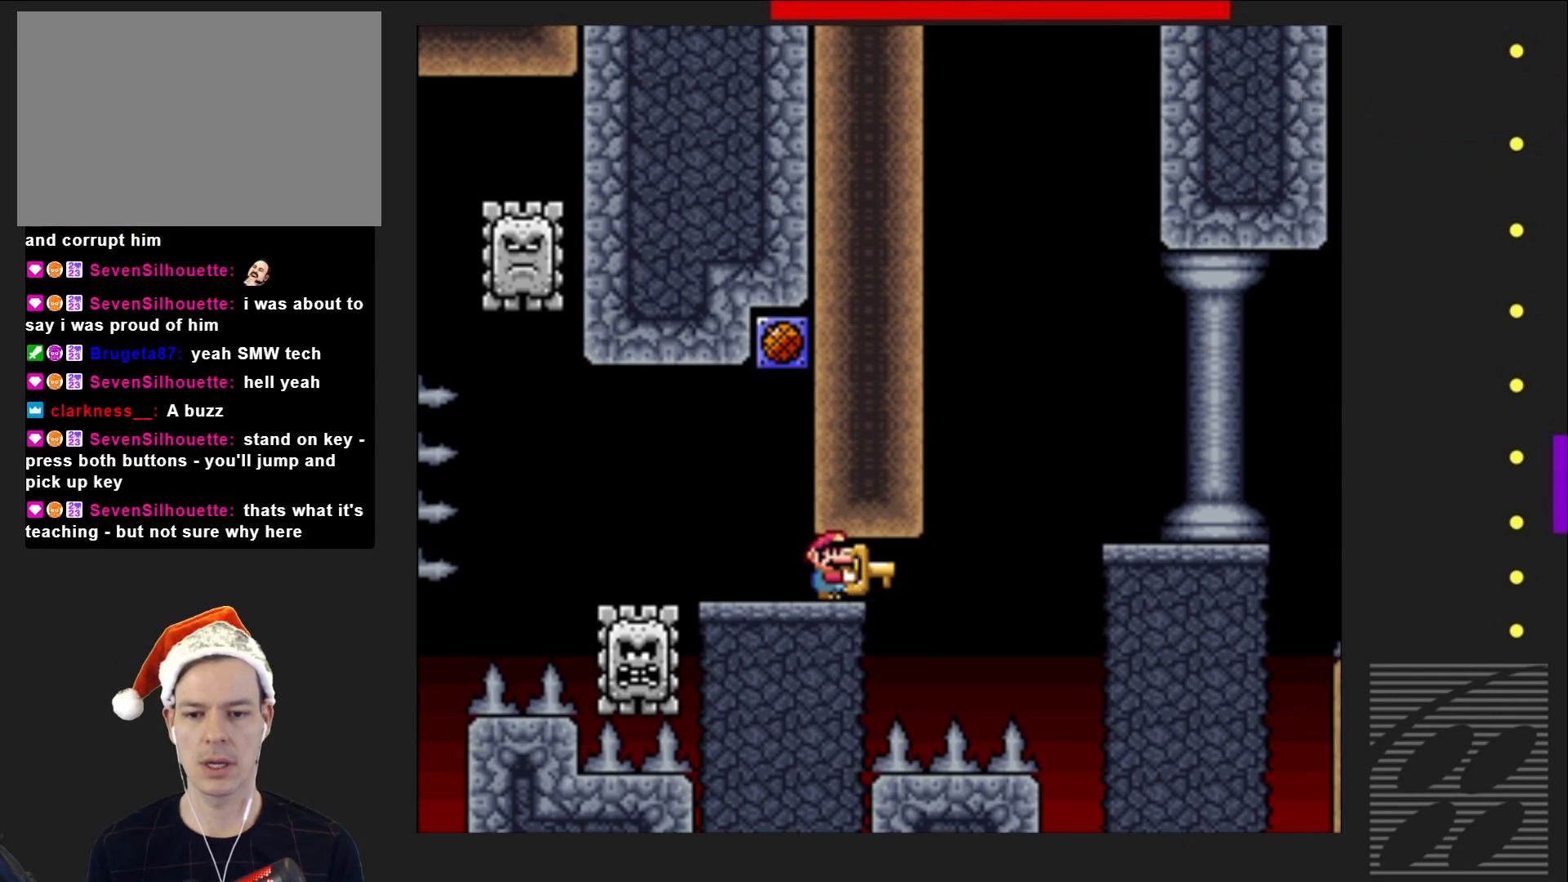
{"buttons": ["SQUARE"], "events": [[183, "DPAD_LEFT", "down"], [317, "DPAD_LEFT", "up"]]}
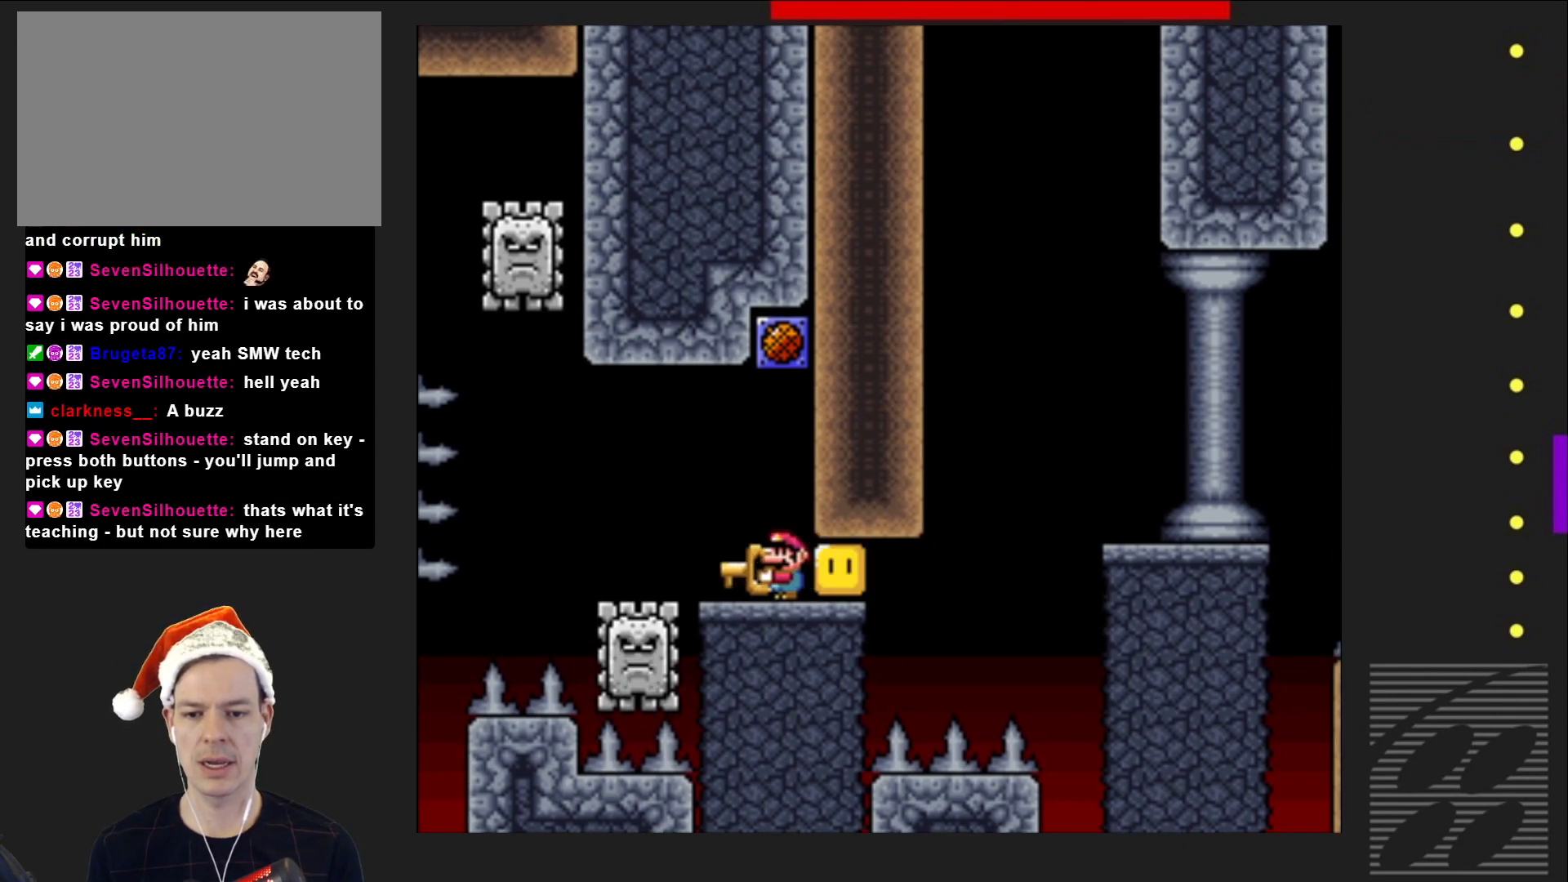
{"buttons": ["SQUARE"], "events": [[50, "DPAD_LEFT", "down"], [217, "DPAD_LEFT", "up"], [367, "DPAD_RIGHT", "down"], [450, "DPAD_RIGHT", "up"]]}
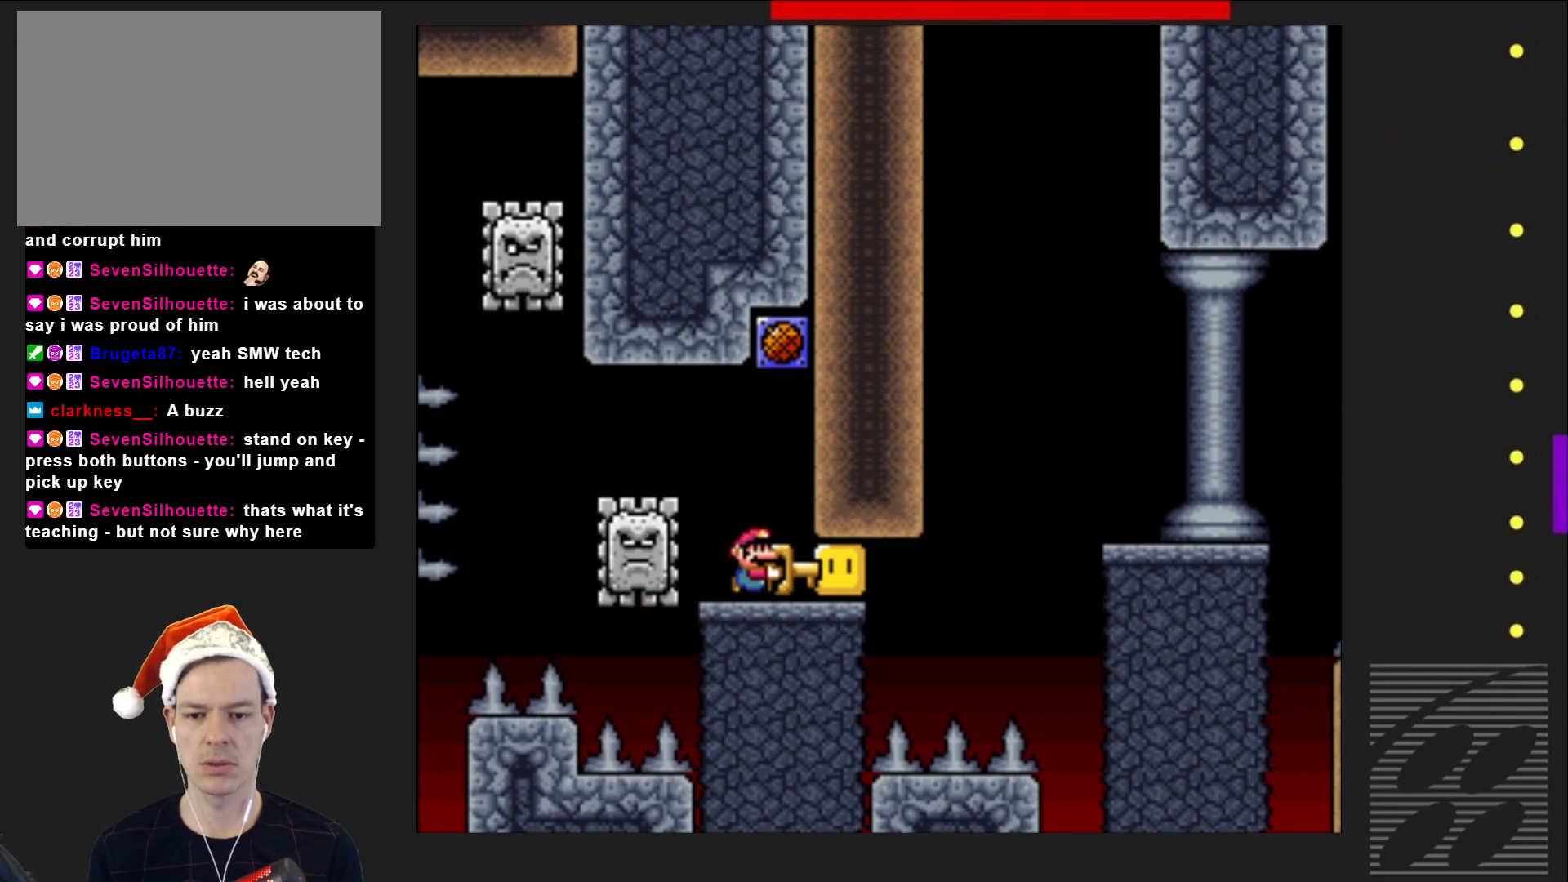
{"buttons": [], "events": [[467, "SQUARE", "up"]]}